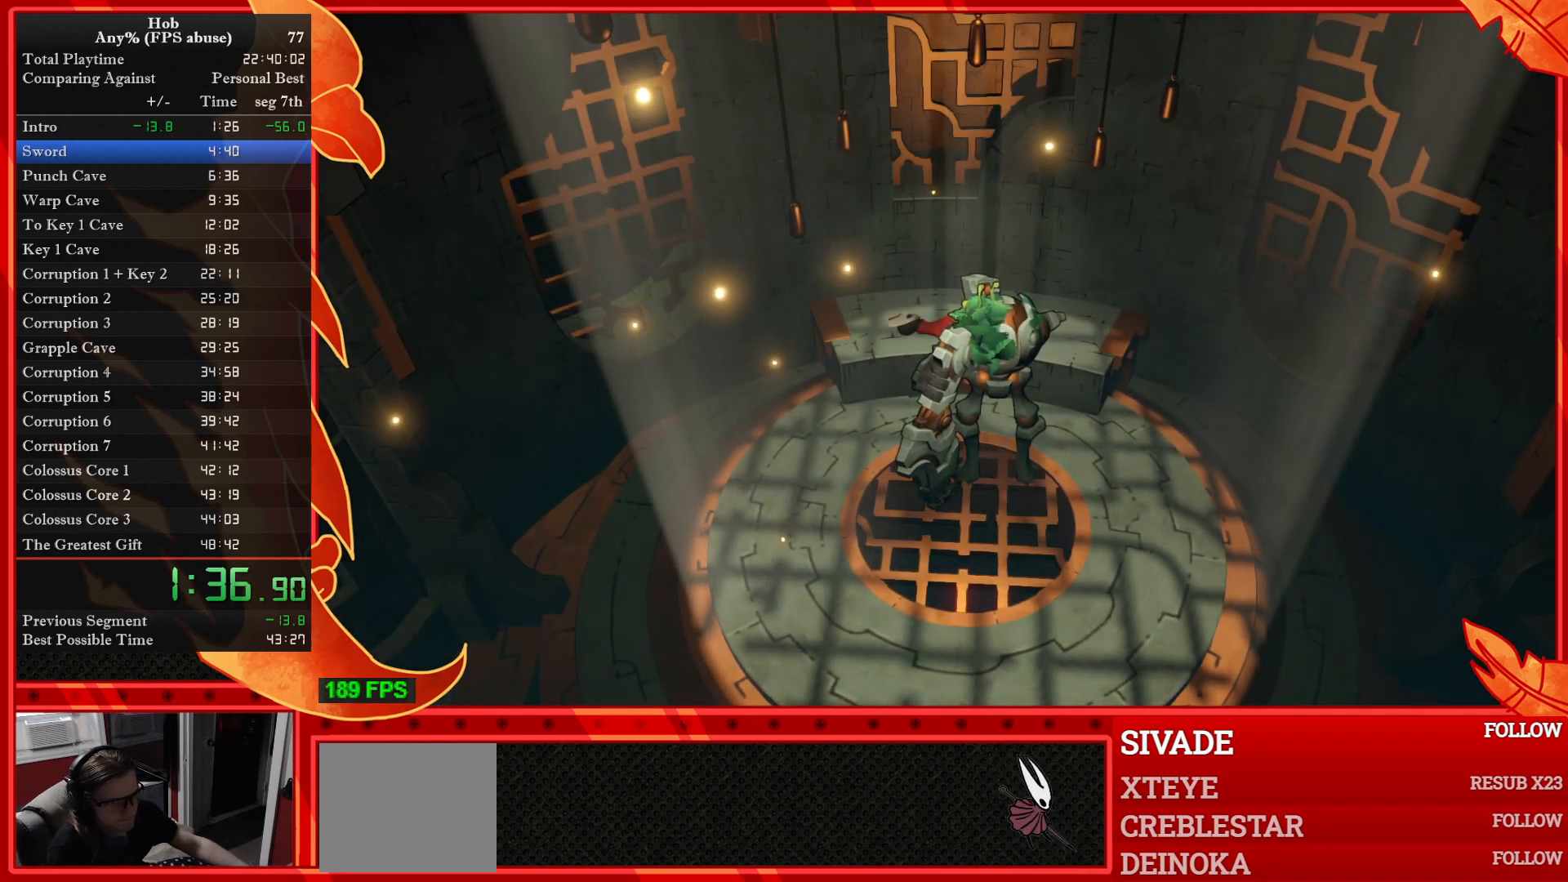
Gameplay with a controller (PlayStation layout); each line is a JSON object with the inputs held at the frame after it. "events" lists button and stick changes between this image and that frame as [ms after this image, input, new state], when the widget could be followed in between. Not read: right_stick.
{"buttons": ["CROSS"], "left_stick": "center", "events": [[83, "CROSS", "up"], [283, "CROSS", "down"], [367, "CROSS", "up"], [483, "CROSS", "down"]]}
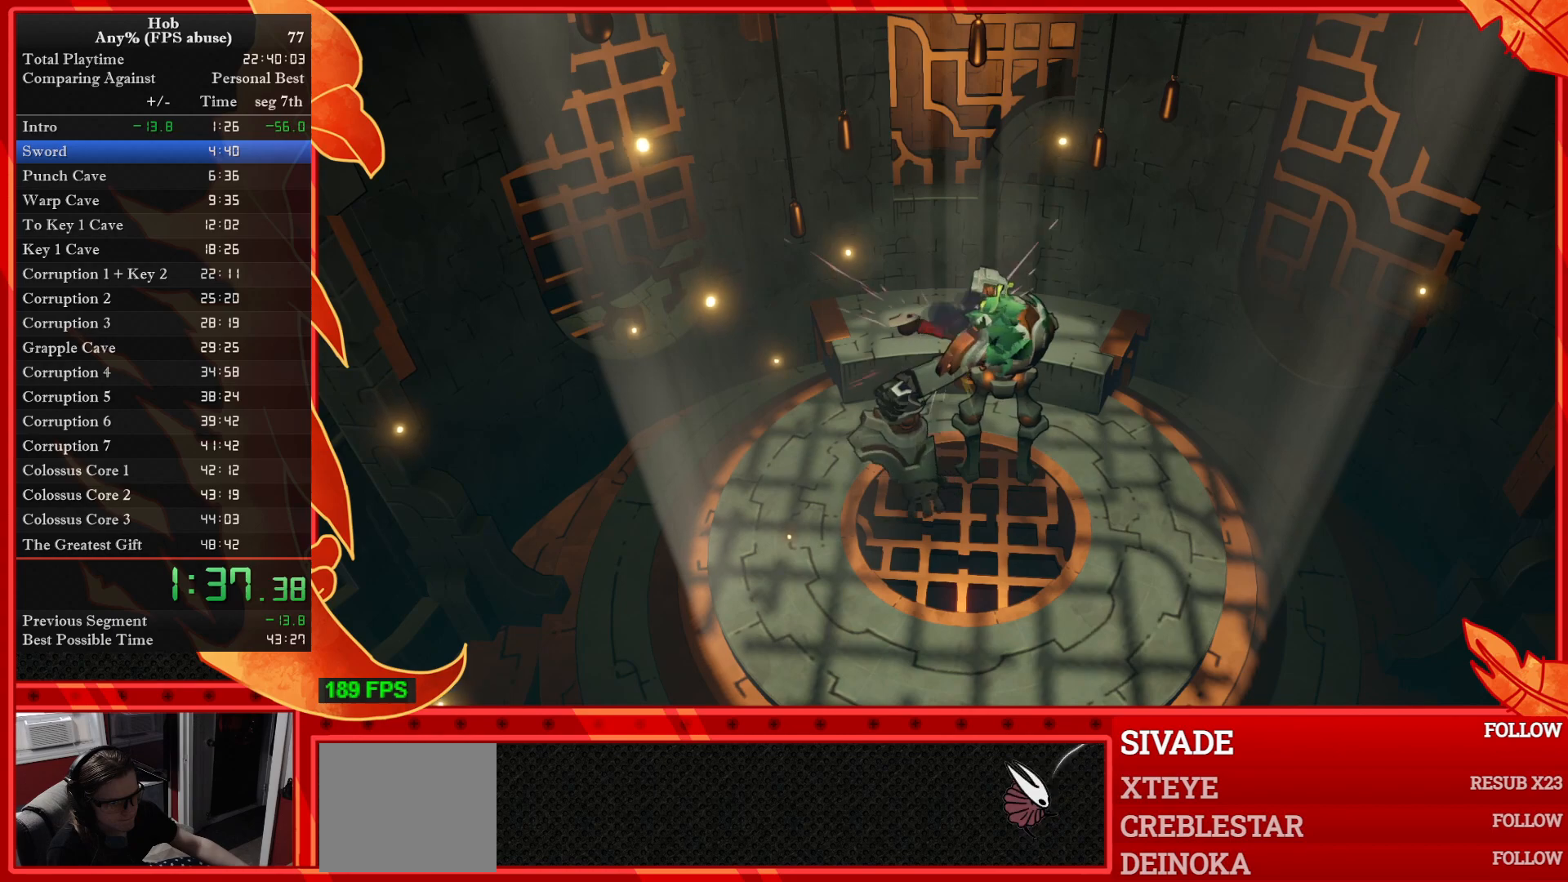
{"buttons": ["CROSS"], "left_stick": "center", "events": [[100, "CROSS", "up"], [217, "CROSS", "down"], [333, "CROSS", "up"], [433, "CROSS", "down"]]}
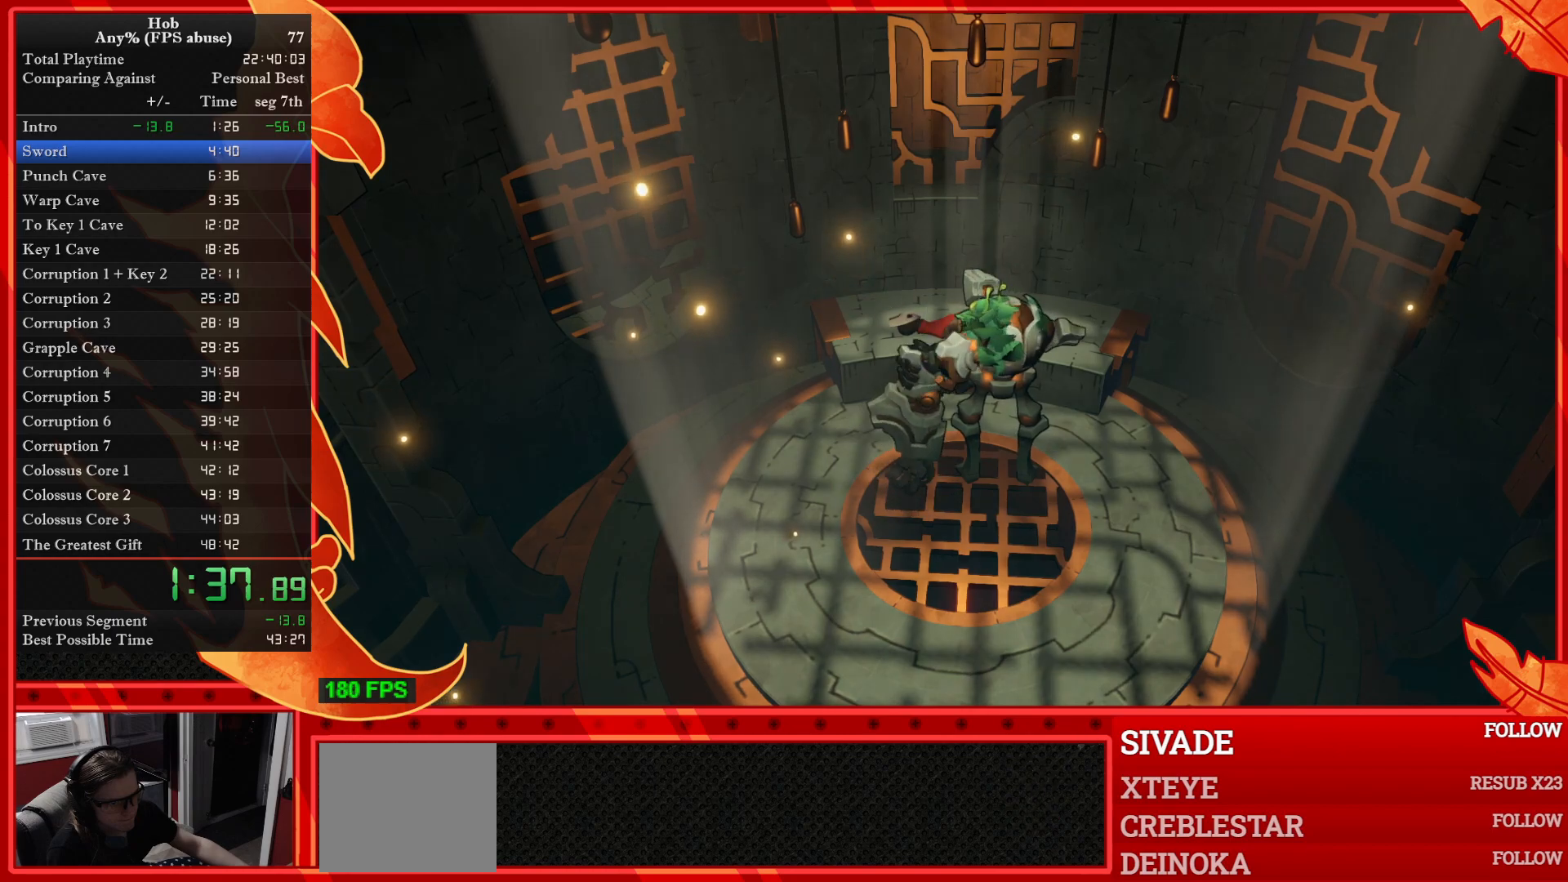
{"buttons": ["CROSS"], "left_stick": "center", "events": [[33, "CROSS", "up"], [183, "CROSS", "down"], [300, "CROSS", "up"], [450, "CROSS", "down"]]}
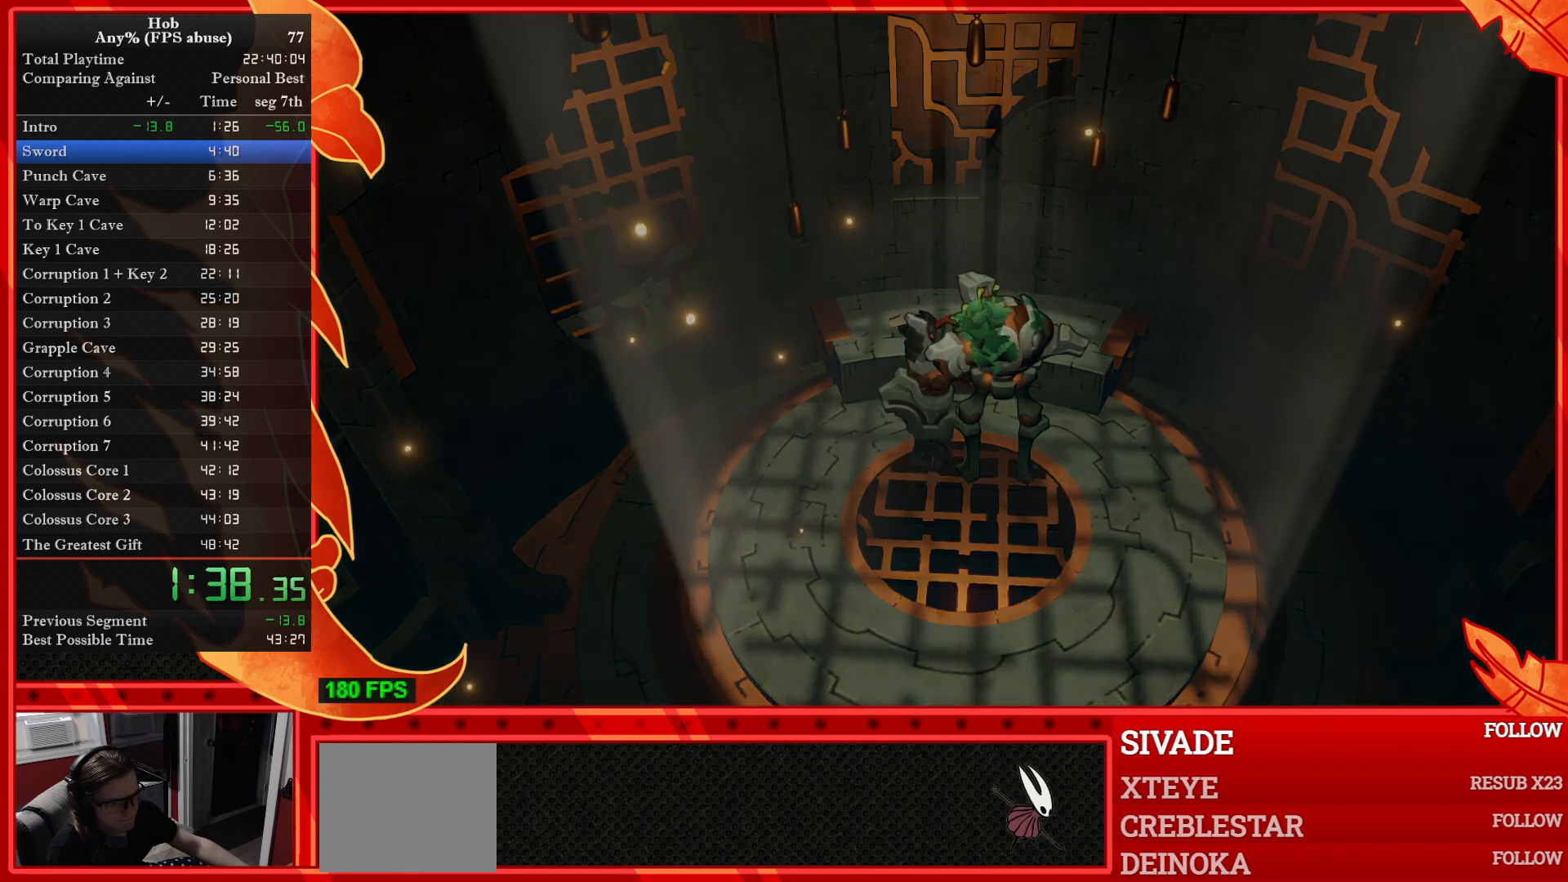
{"buttons": [], "left_stick": "center", "events": [[50, "CROSS", "up"], [183, "CROSS", "down"], [267, "CROSS", "up"], [367, "CROSS", "down"], [467, "CROSS", "up"]]}
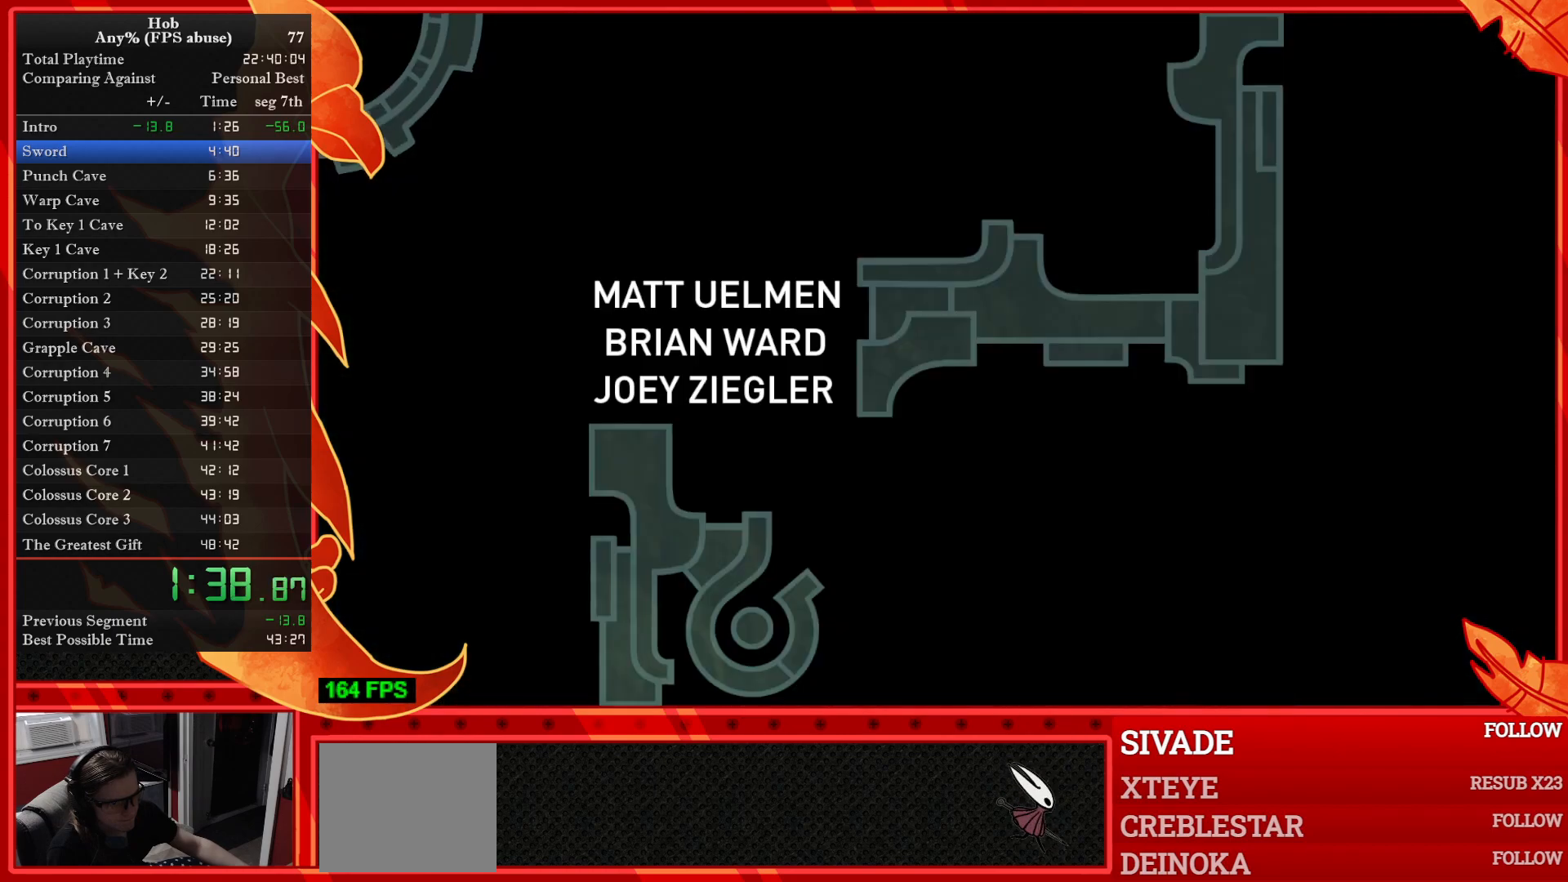
{"buttons": ["CROSS"], "left_stick": "center", "events": [[83, "CROSS", "down"], [183, "CROSS", "up"], [283, "CROSS", "down"], [400, "CROSS", "up"], [500, "CROSS", "down"]]}
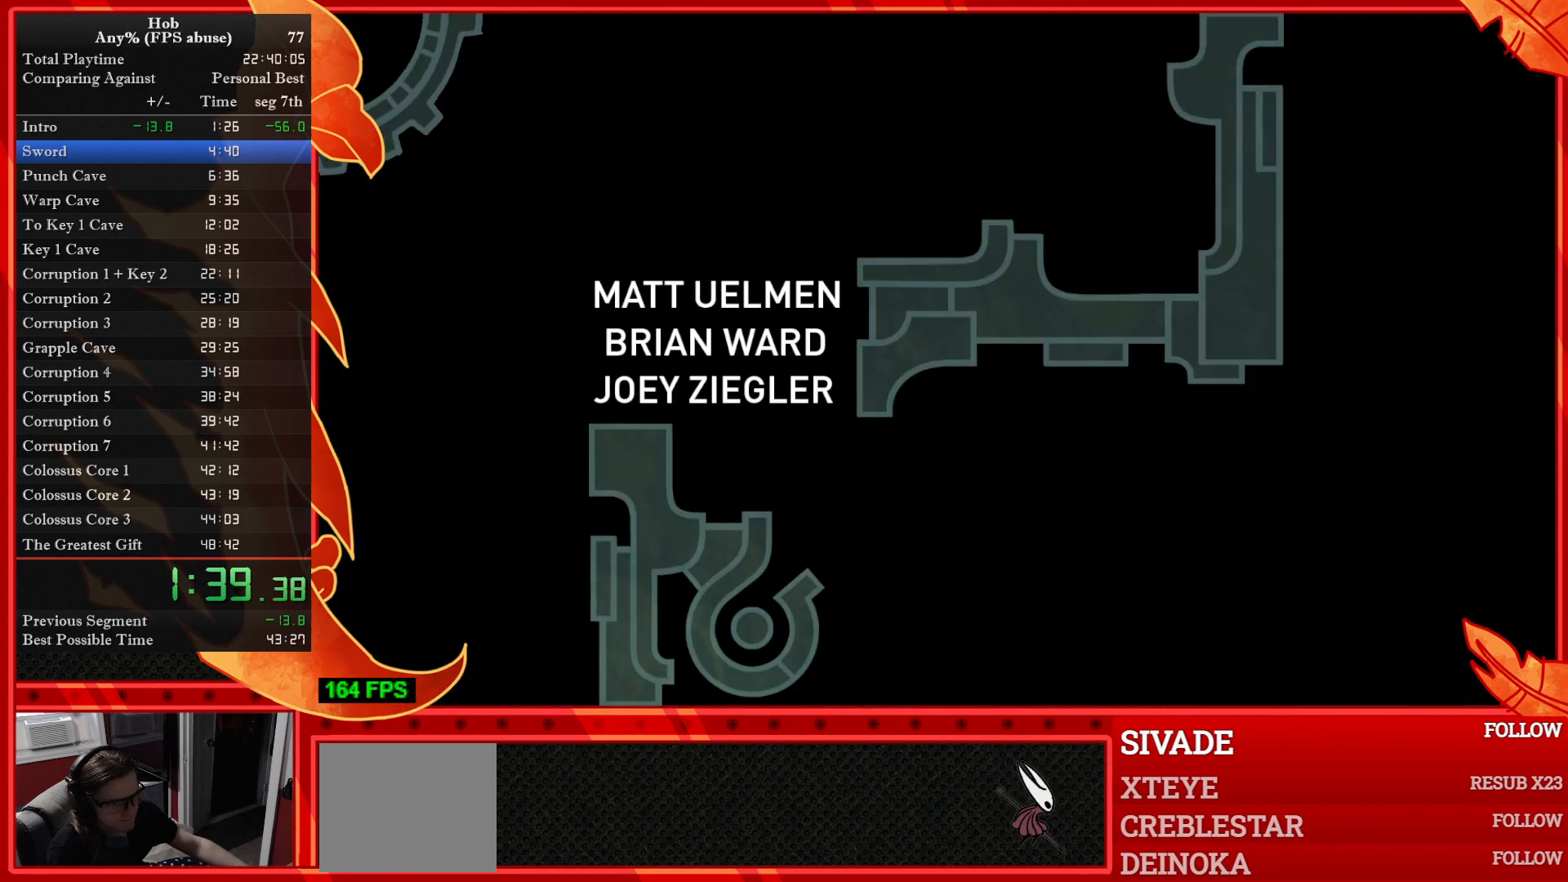
{"buttons": ["CROSS"], "left_stick": "center", "events": [[100, "CROSS", "up"], [217, "CROSS", "down"], [350, "CROSS", "up"], [450, "CROSS", "down"]]}
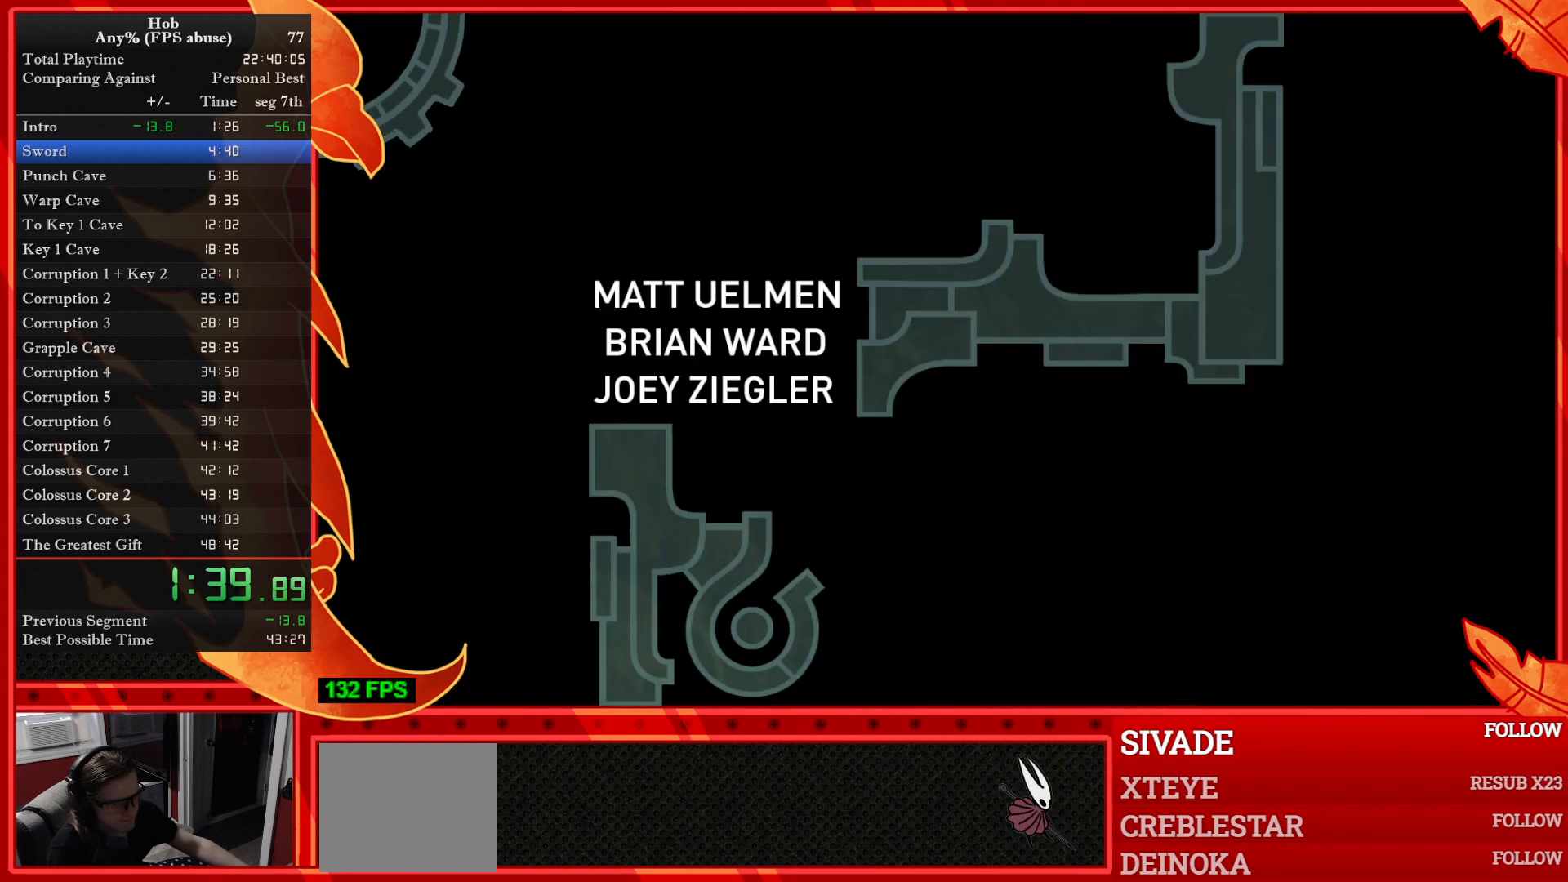
{"buttons": [], "left_stick": "center", "events": [[50, "CROSS", "up"], [150, "CROSS", "down"], [267, "CROSS", "up"], [367, "CROSS", "down"], [483, "CROSS", "up"]]}
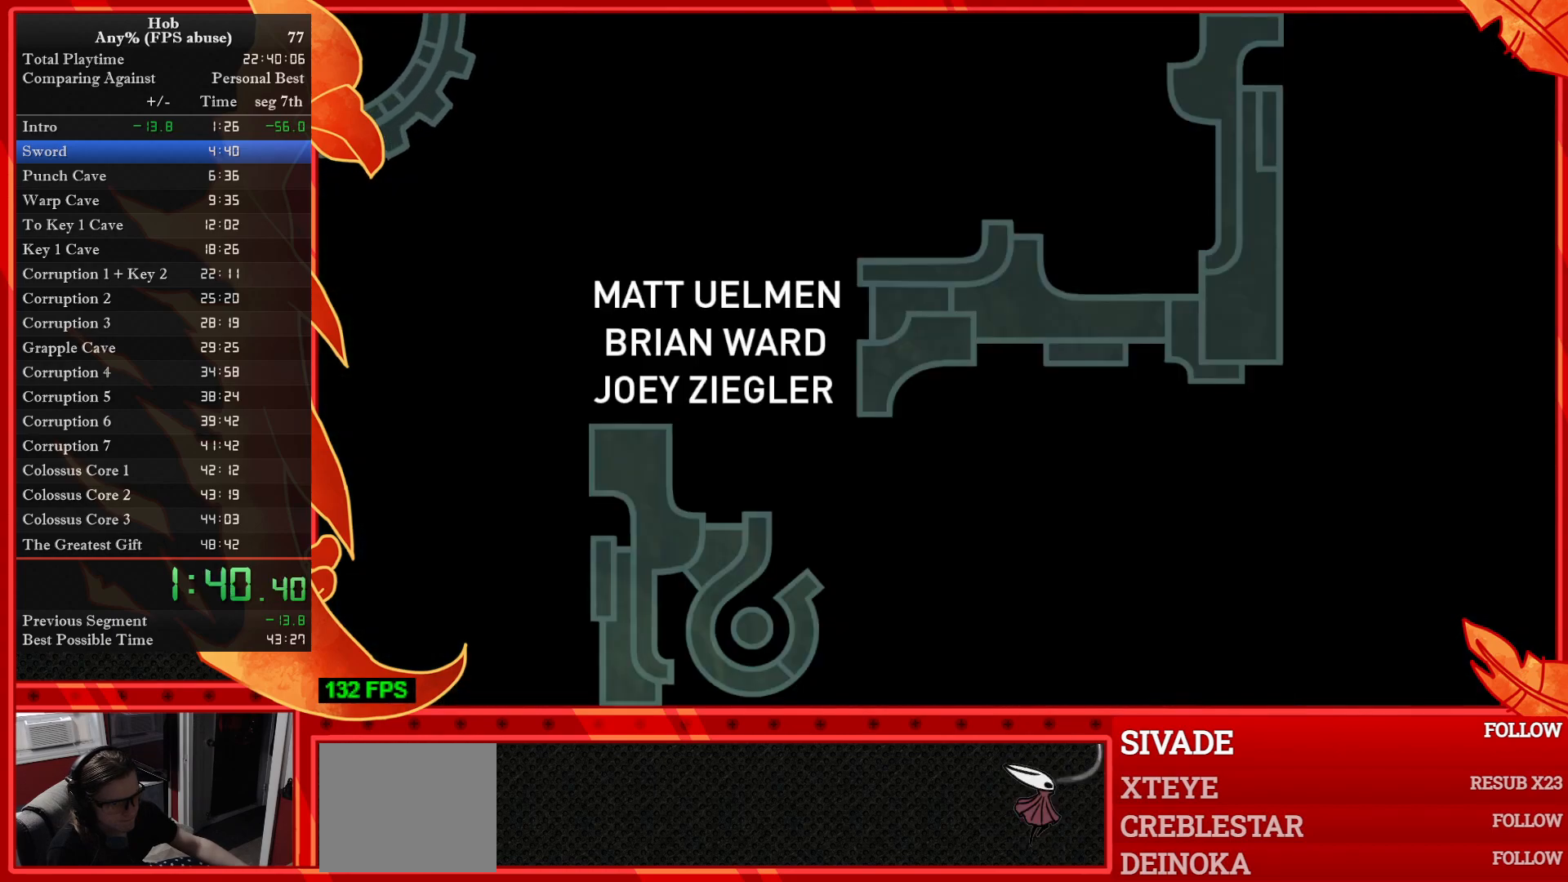
{"buttons": [], "left_stick": "center", "events": [[100, "CROSS", "down"], [200, "CROSS", "up"], [317, "CROSS", "down"], [417, "CROSS", "up"]]}
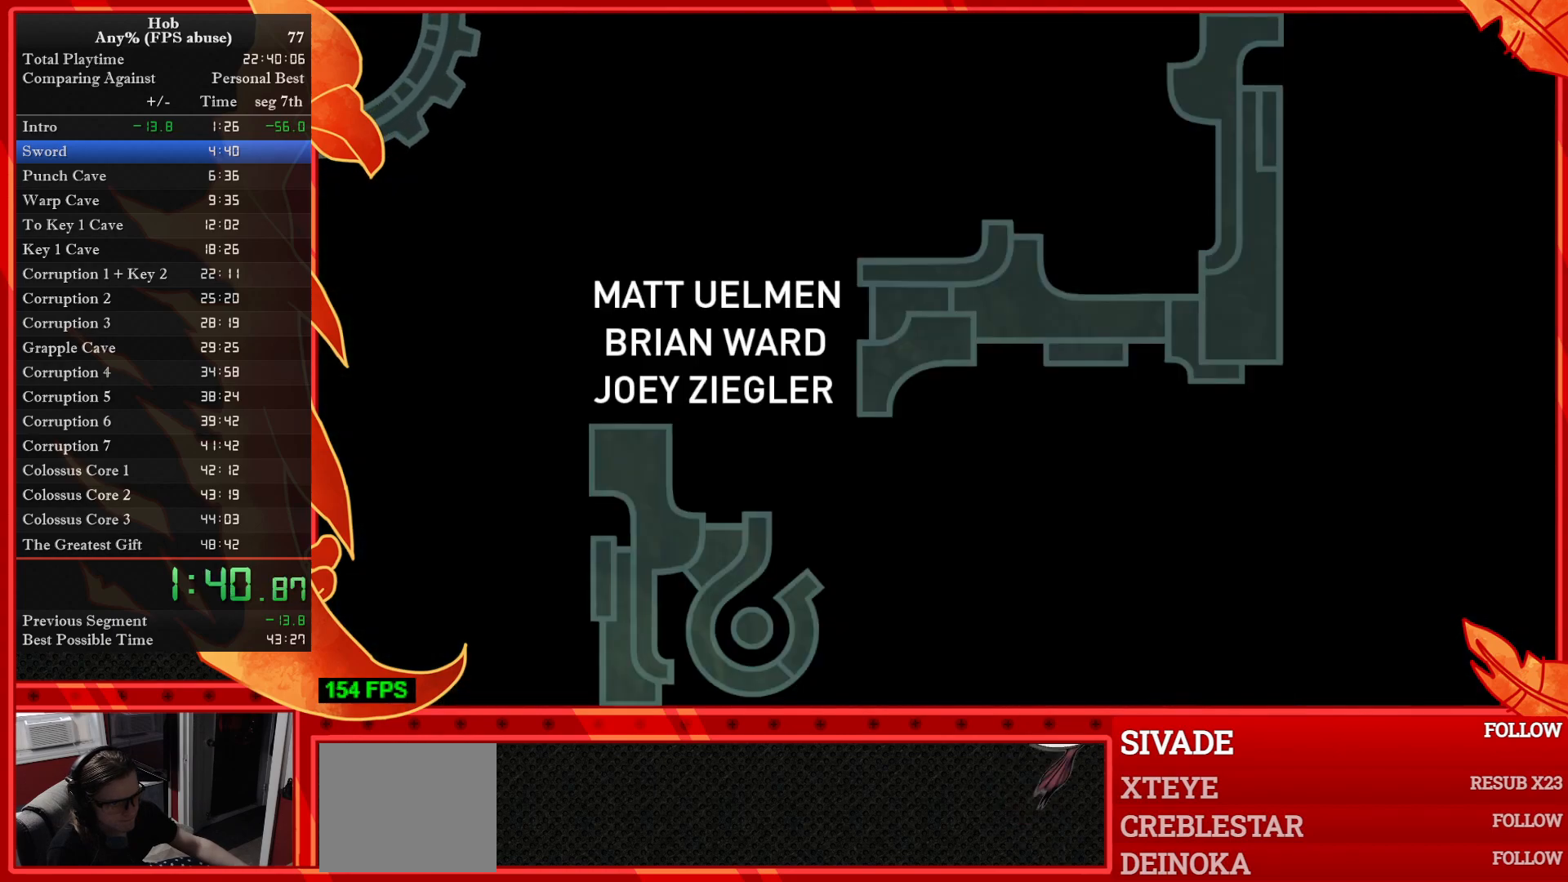
{"buttons": ["CROSS"], "left_stick": "center", "events": [[33, "CROSS", "down"], [133, "CROSS", "up"], [233, "CROSS", "down"]]}
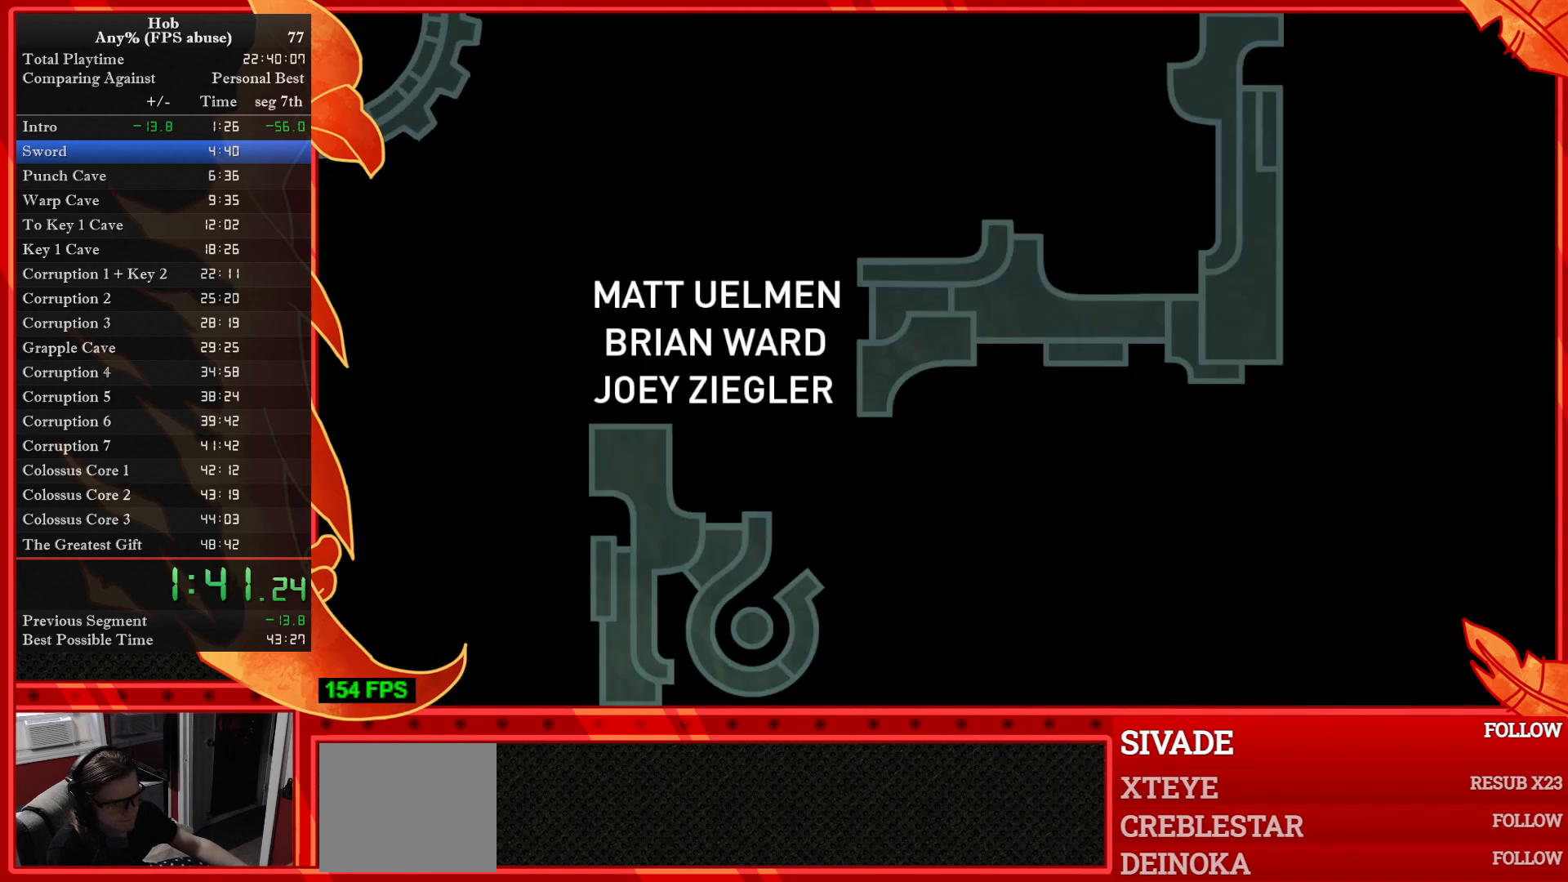
{"buttons": [], "left_stick": "center", "events": [[50, "CROSS", "up"], [150, "CROSS", "down"], [267, "CROSS", "up"], [350, "CROSS", "down"], [450, "CROSS", "up"]]}
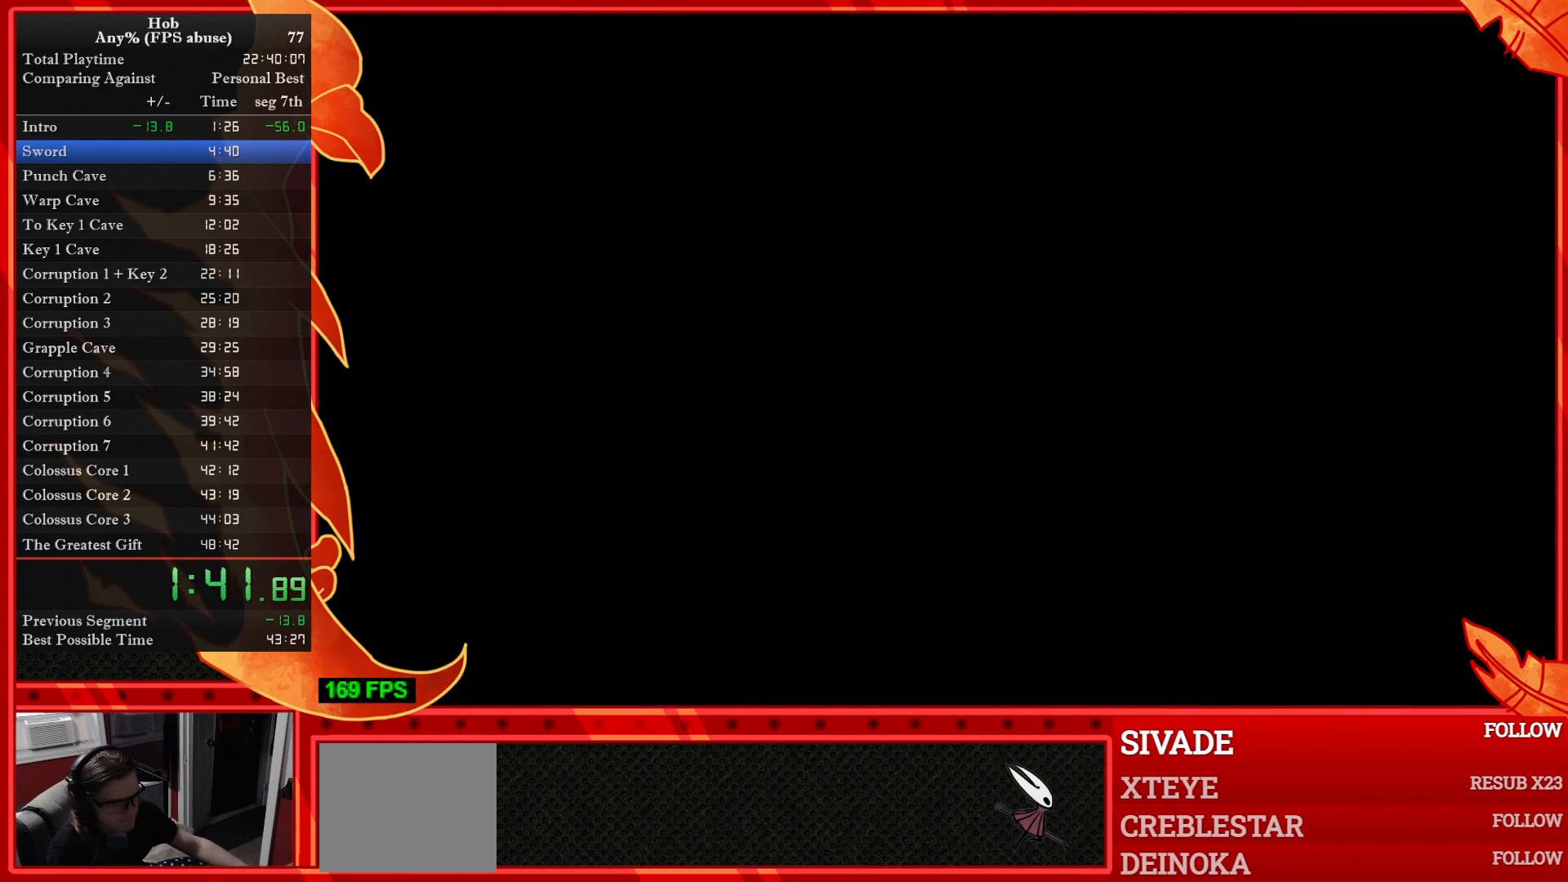
{"buttons": ["CROSS"], "left_stick": "center", "events": [[33, "CROSS", "down"], [150, "CROSS", "up"], [250, "CROSS", "down"], [333, "CROSS", "up"], [433, "CROSS", "down"]]}
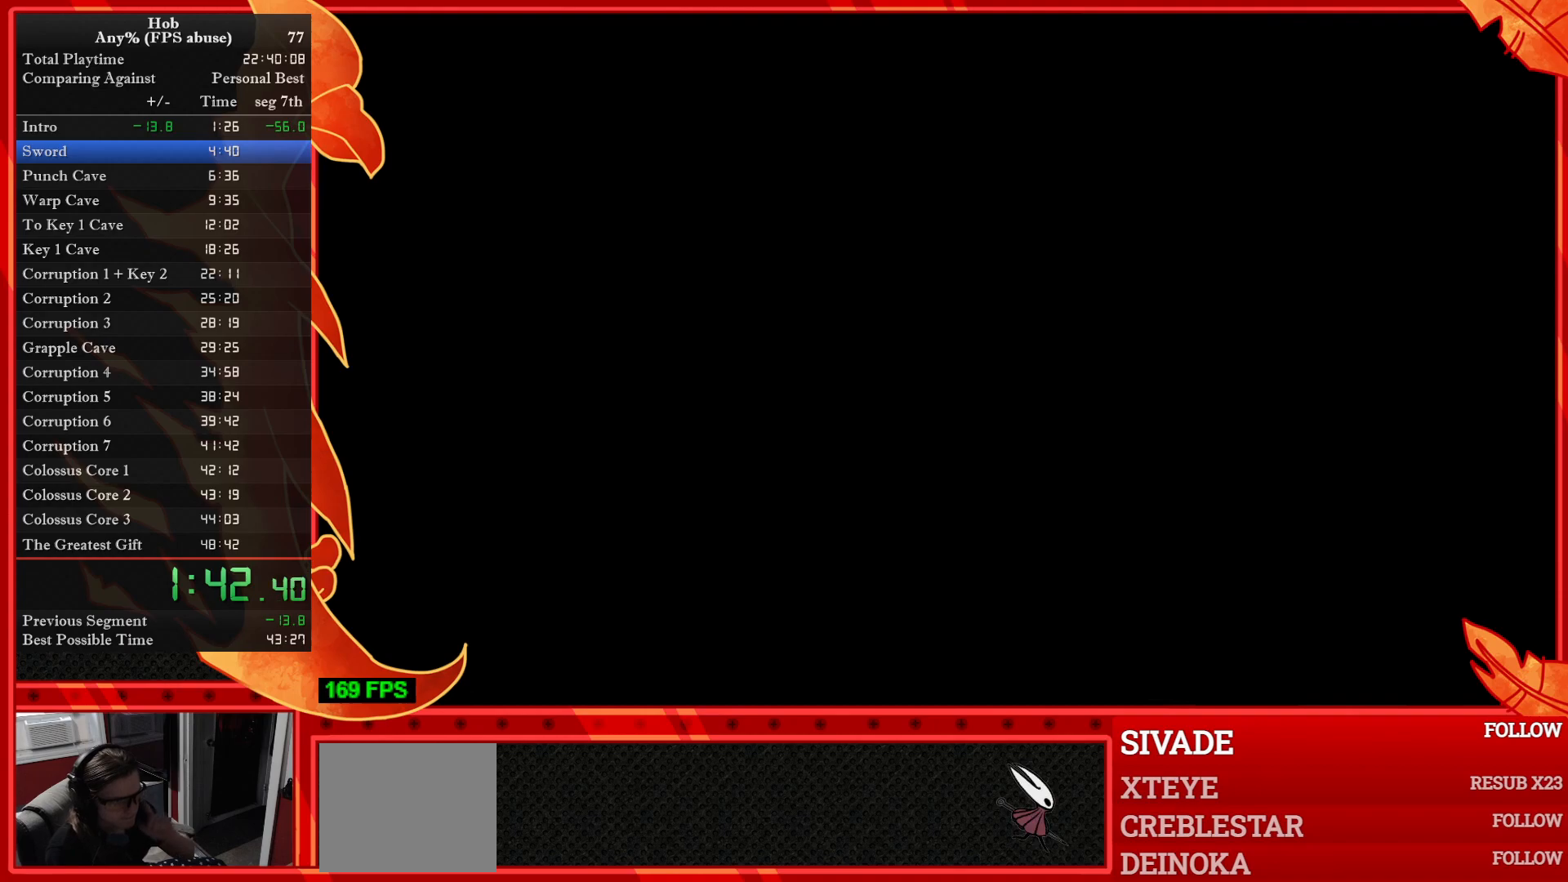
{"buttons": [], "left_stick": "center", "events": [[117, "CROSS", "up"], [300, "CROSS", "down"], [417, "CROSS", "up"]]}
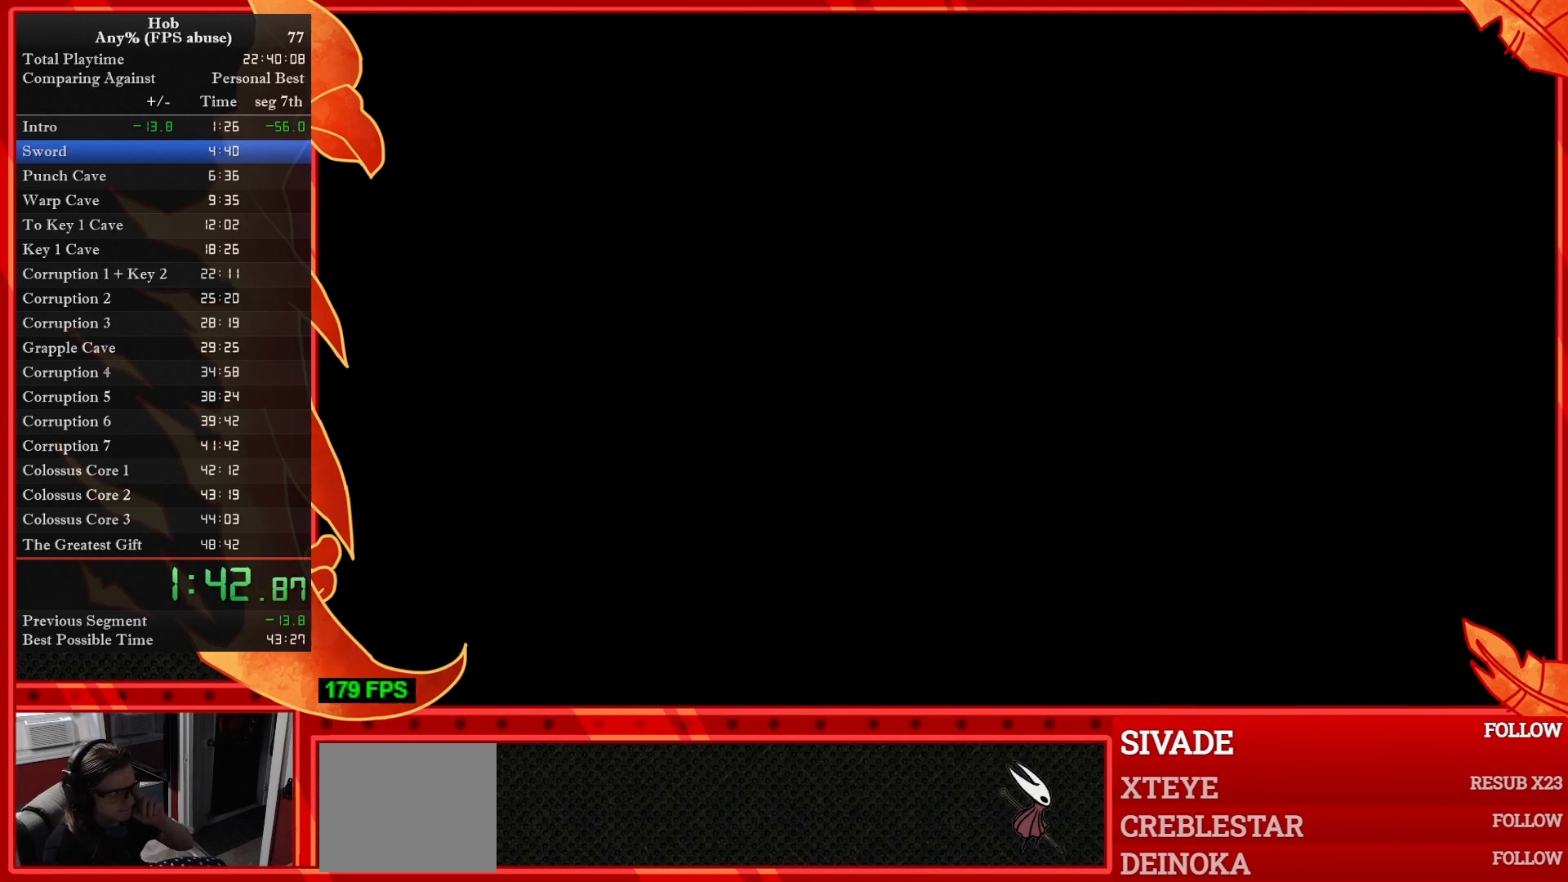
{"buttons": ["CROSS"], "left_stick": "center", "events": [[33, "CROSS", "down"], [183, "CROSS", "up"], [350, "CROSS", "down"]]}
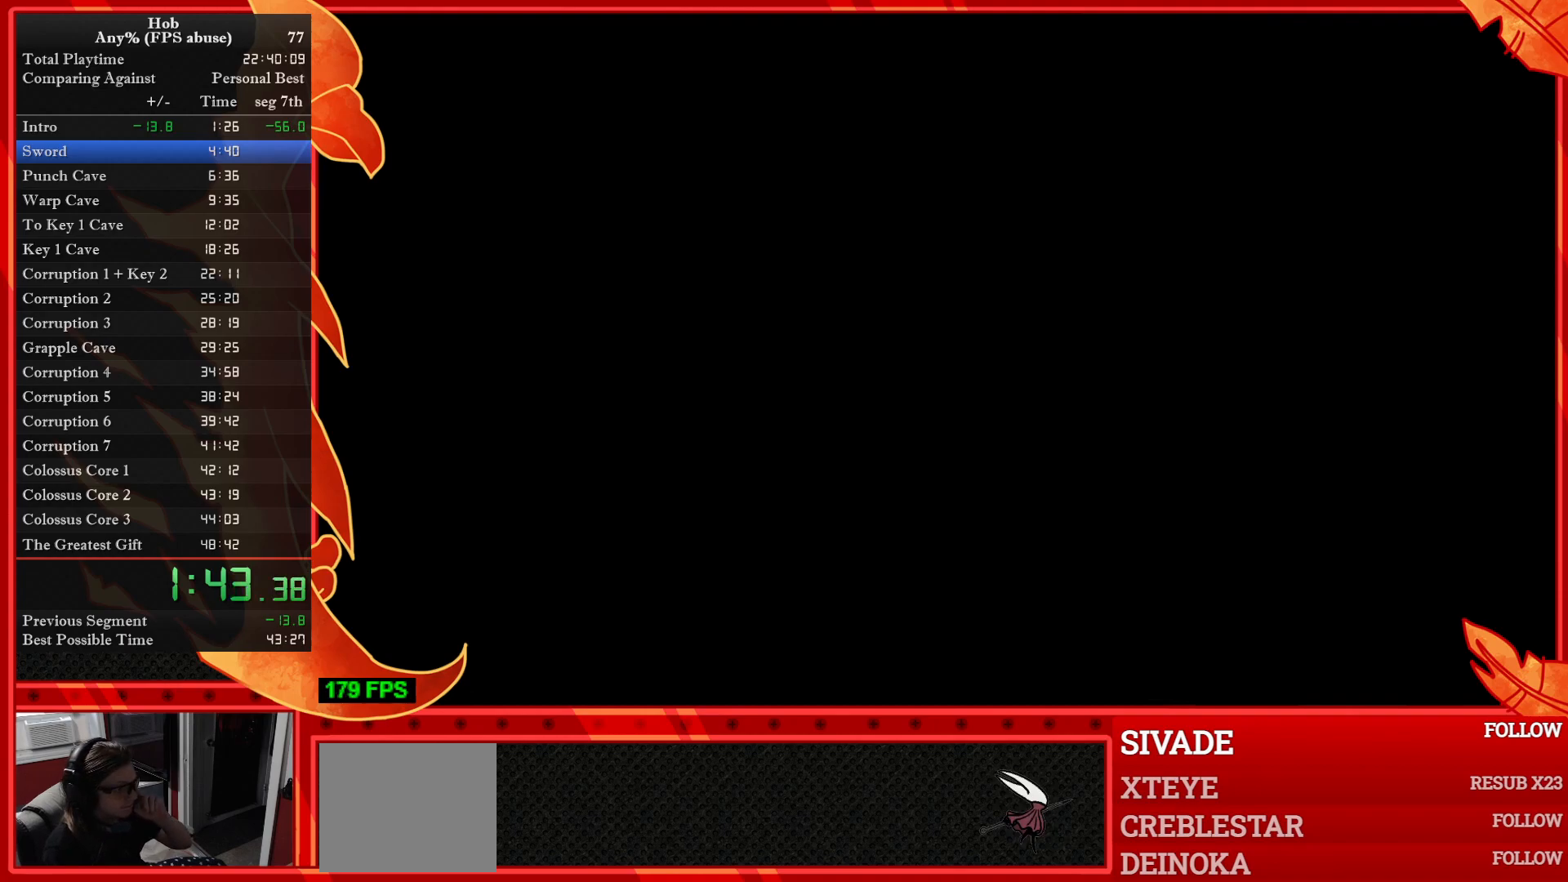
{"buttons": ["CROSS"], "left_stick": "center", "events": [[33, "CROSS", "up"], [167, "CROSS", "down"], [283, "CROSS", "up"], [417, "CROSS", "down"]]}
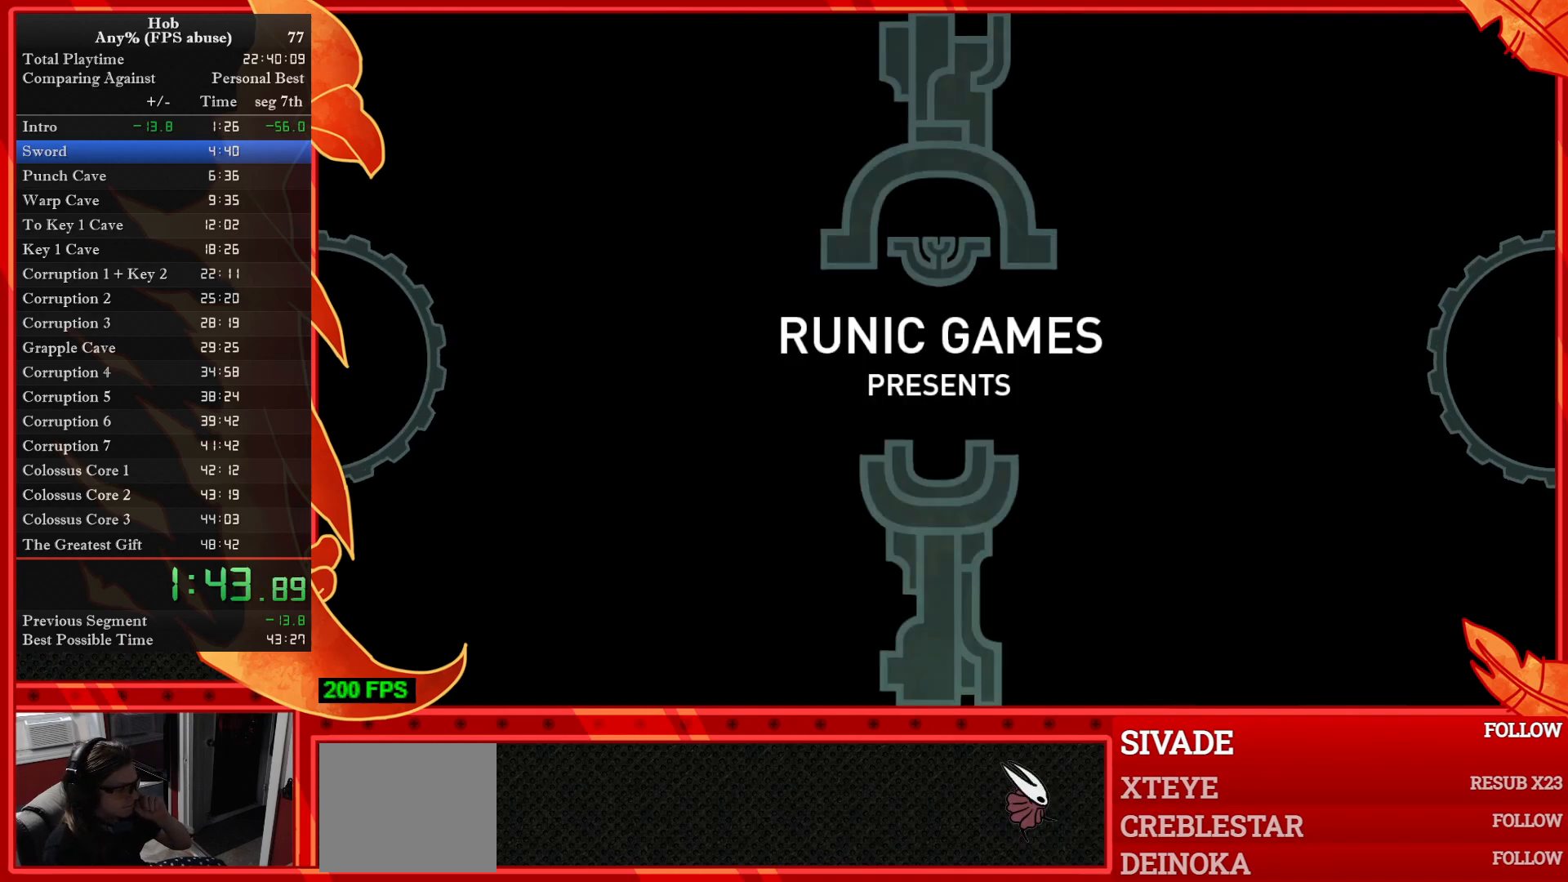
{"buttons": [], "left_stick": "center", "events": [[33, "CROSS", "up"], [133, "CROSS", "down"], [233, "CROSS", "up"], [333, "CROSS", "down"], [450, "CROSS", "up"]]}
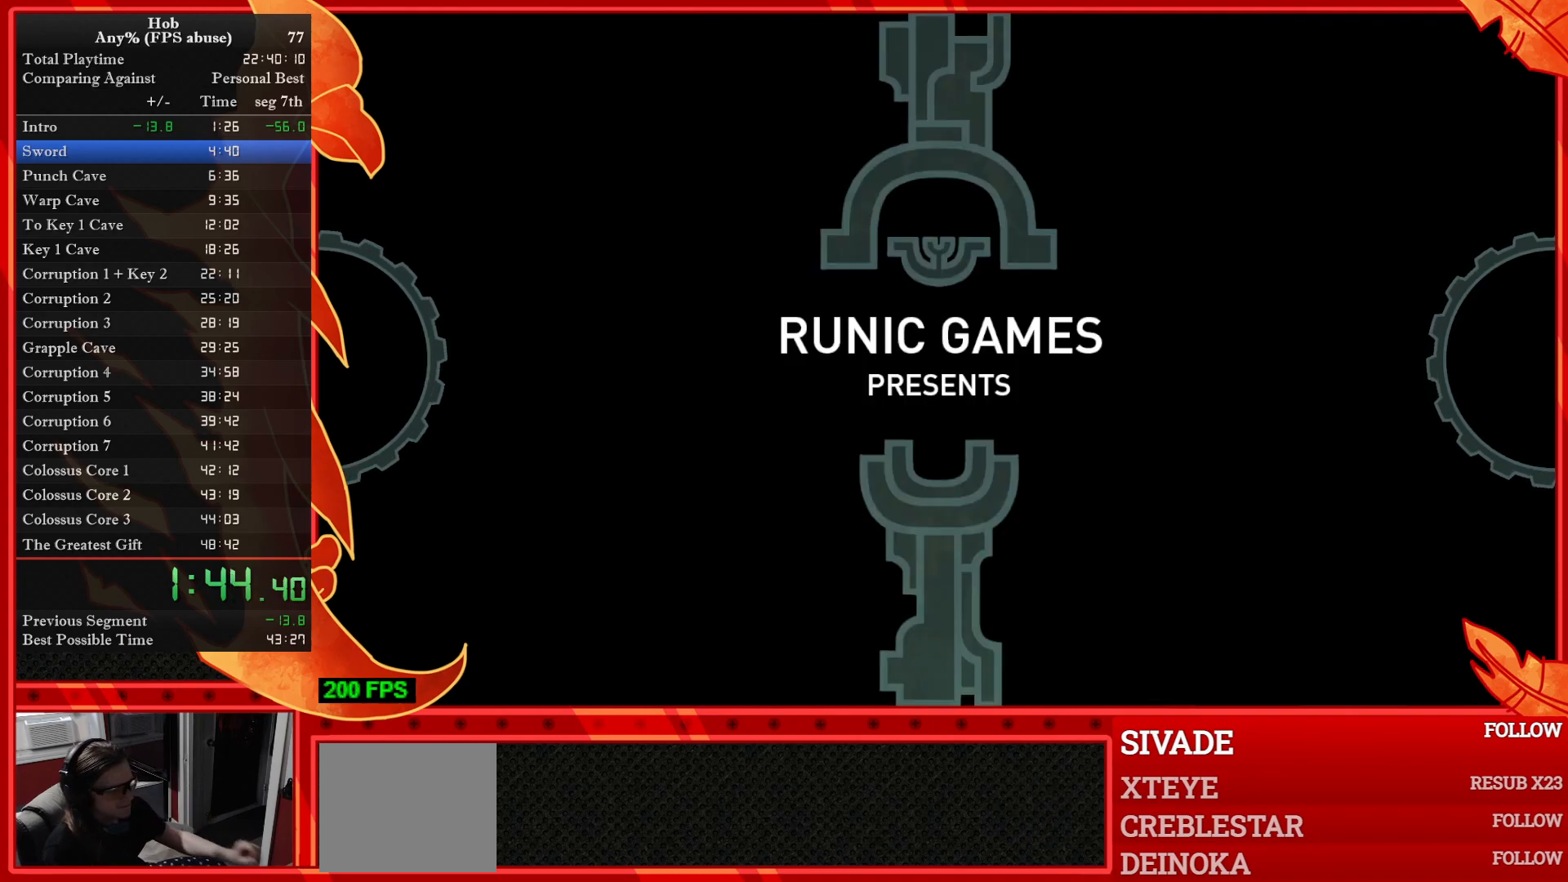
{"buttons": [], "left_stick": "center", "events": [[83, "CROSS", "down"], [200, "CROSS", "up"], [300, "CROSS", "down"], [400, "CROSS", "up"]]}
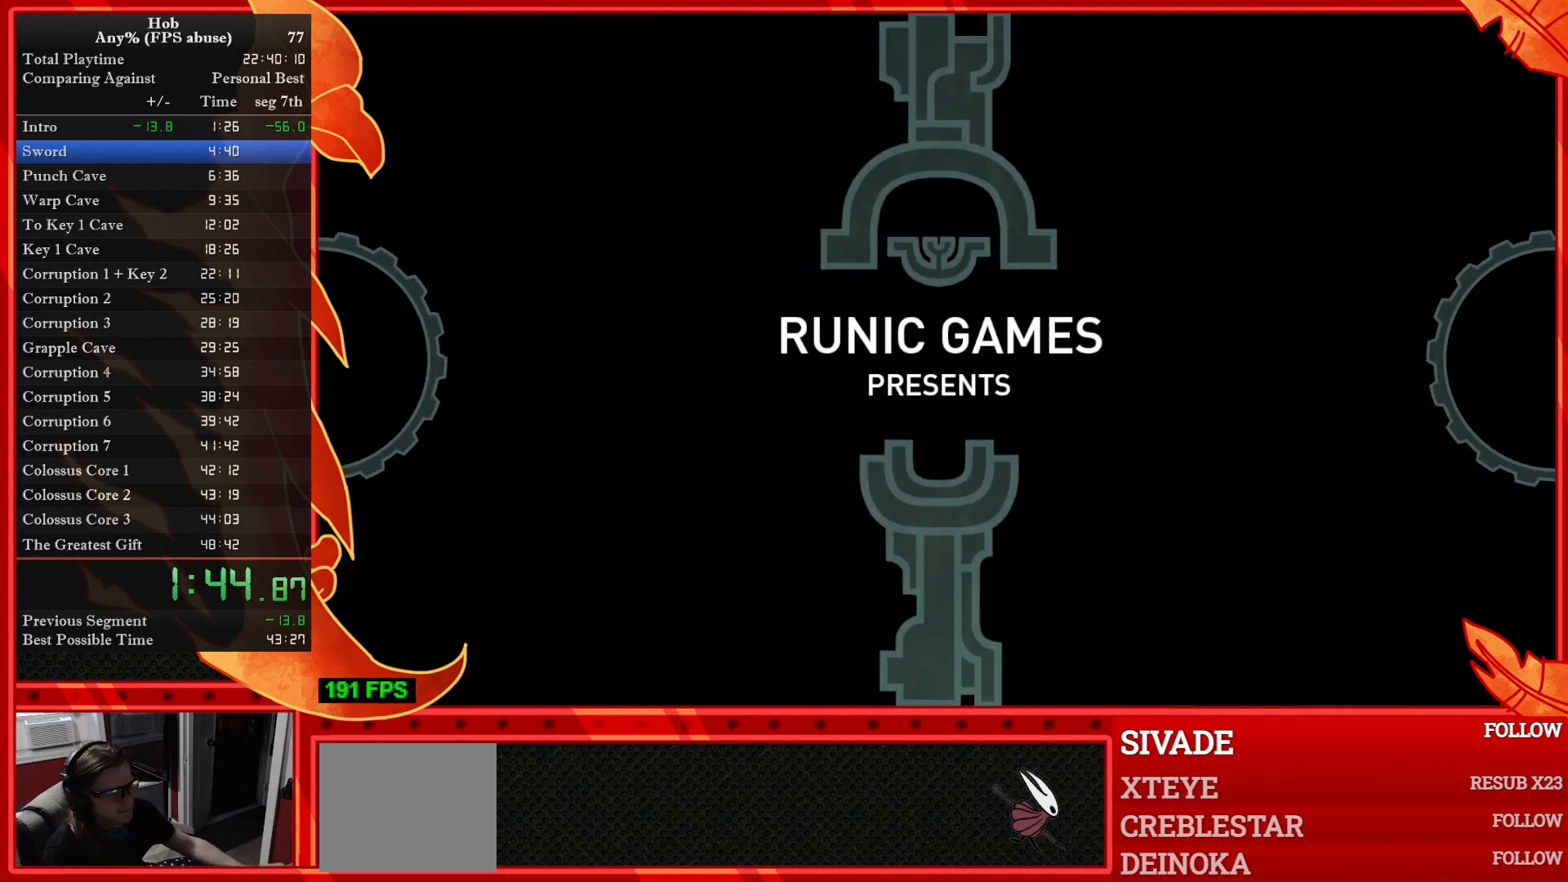
{"buttons": ["CROSS"], "left_stick": "center", "events": [[67, "CROSS", "down"], [183, "CROSS", "up"], [367, "CROSS", "down"]]}
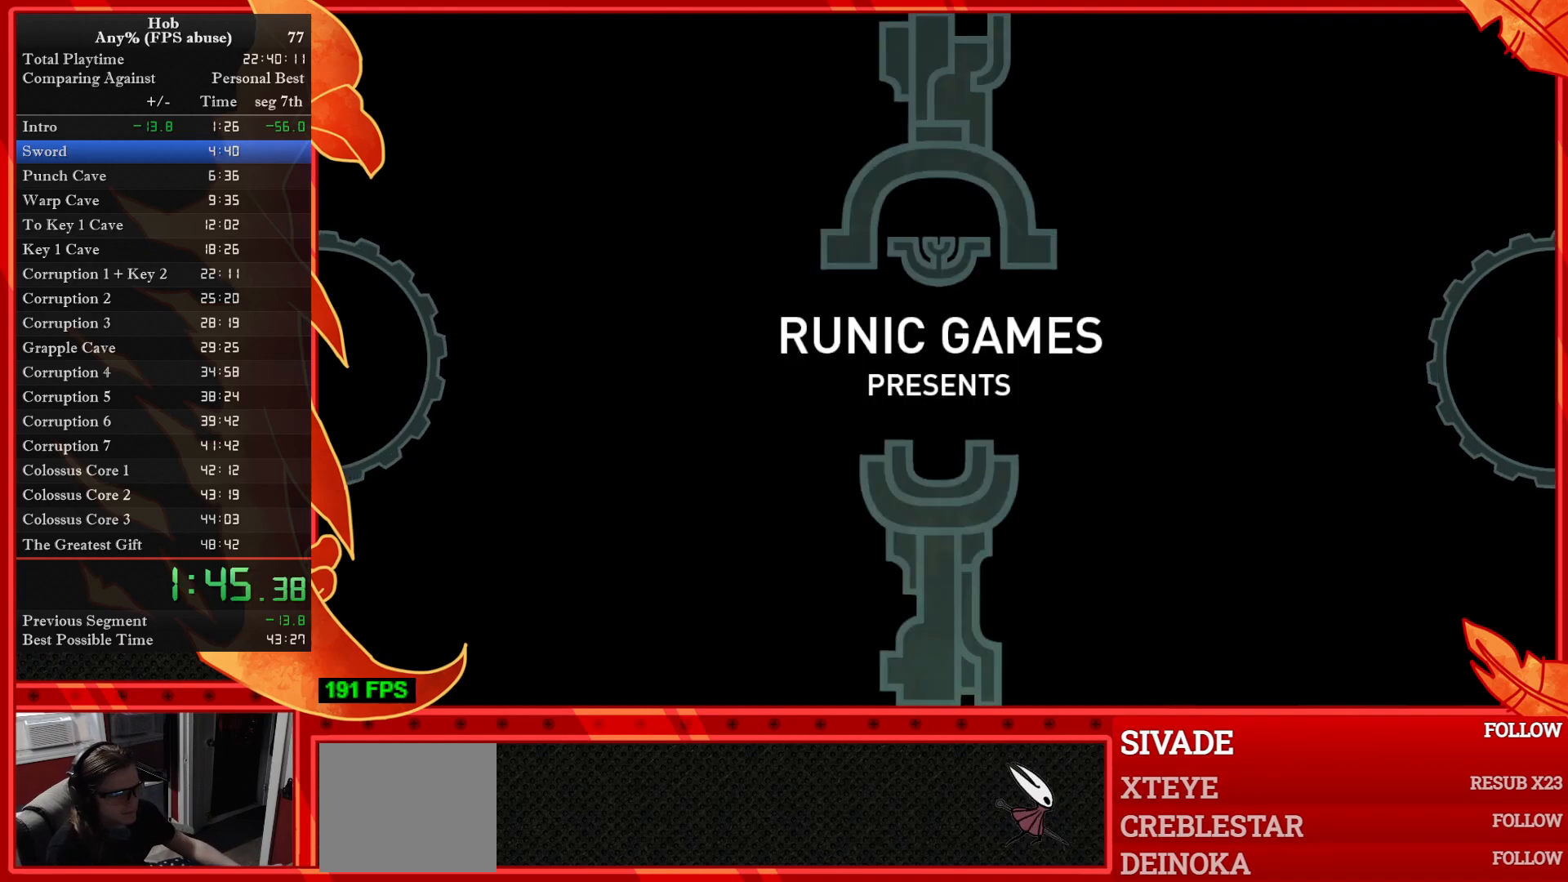
{"buttons": [], "left_stick": "center", "events": [[17, "CROSS", "up"], [133, "CROSS", "down"], [250, "CROSS", "up"]]}
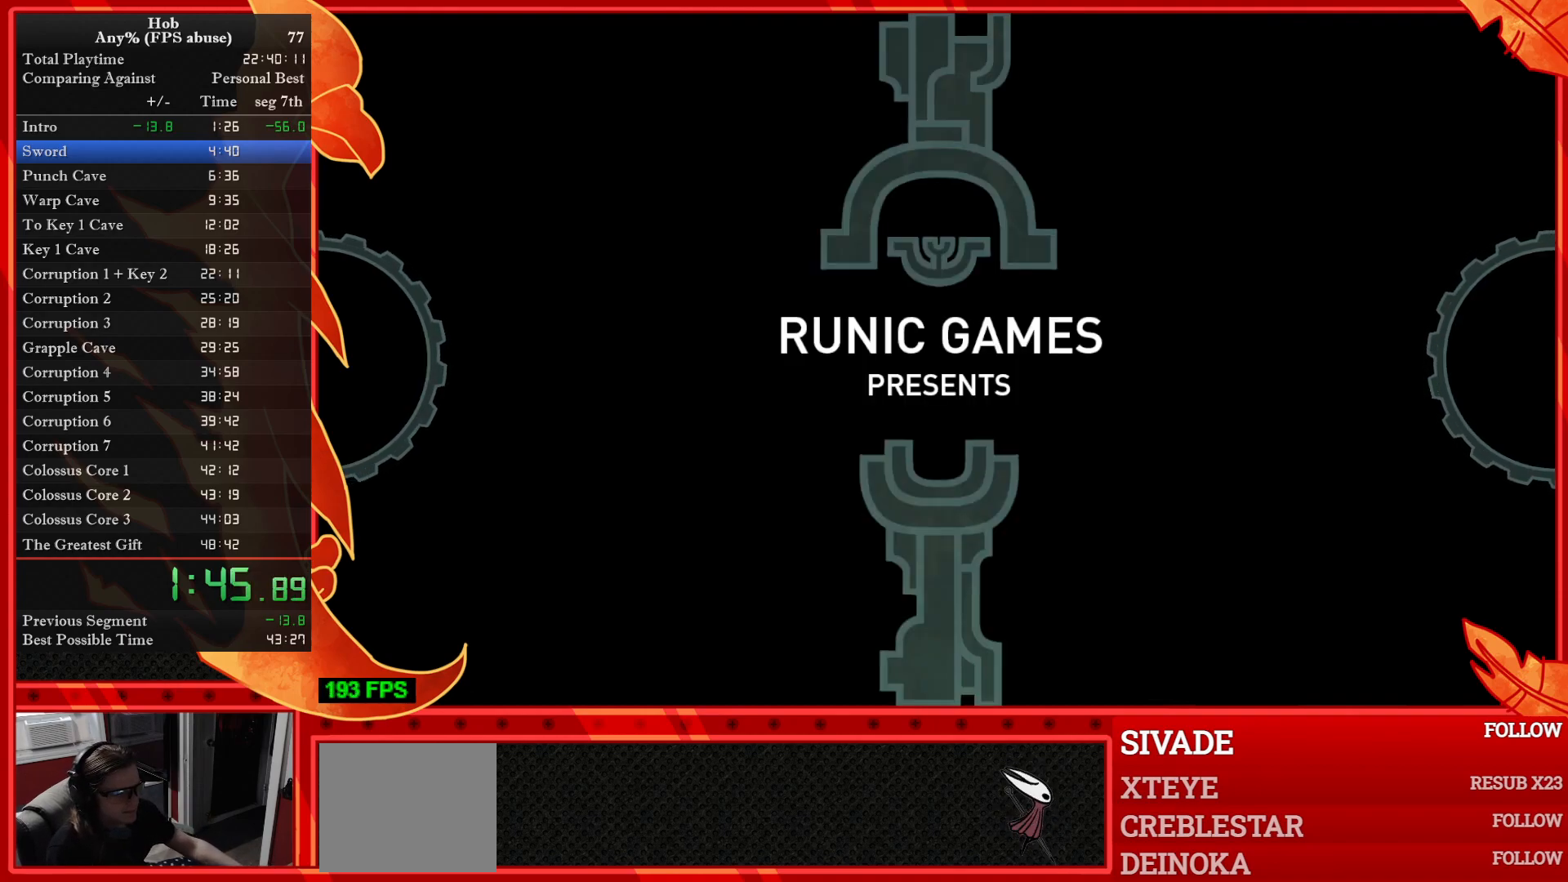
{"buttons": ["CROSS"], "left_stick": "center", "events": [[250, "CROSS", "down"], [367, "CROSS", "up"], [483, "CROSS", "down"]]}
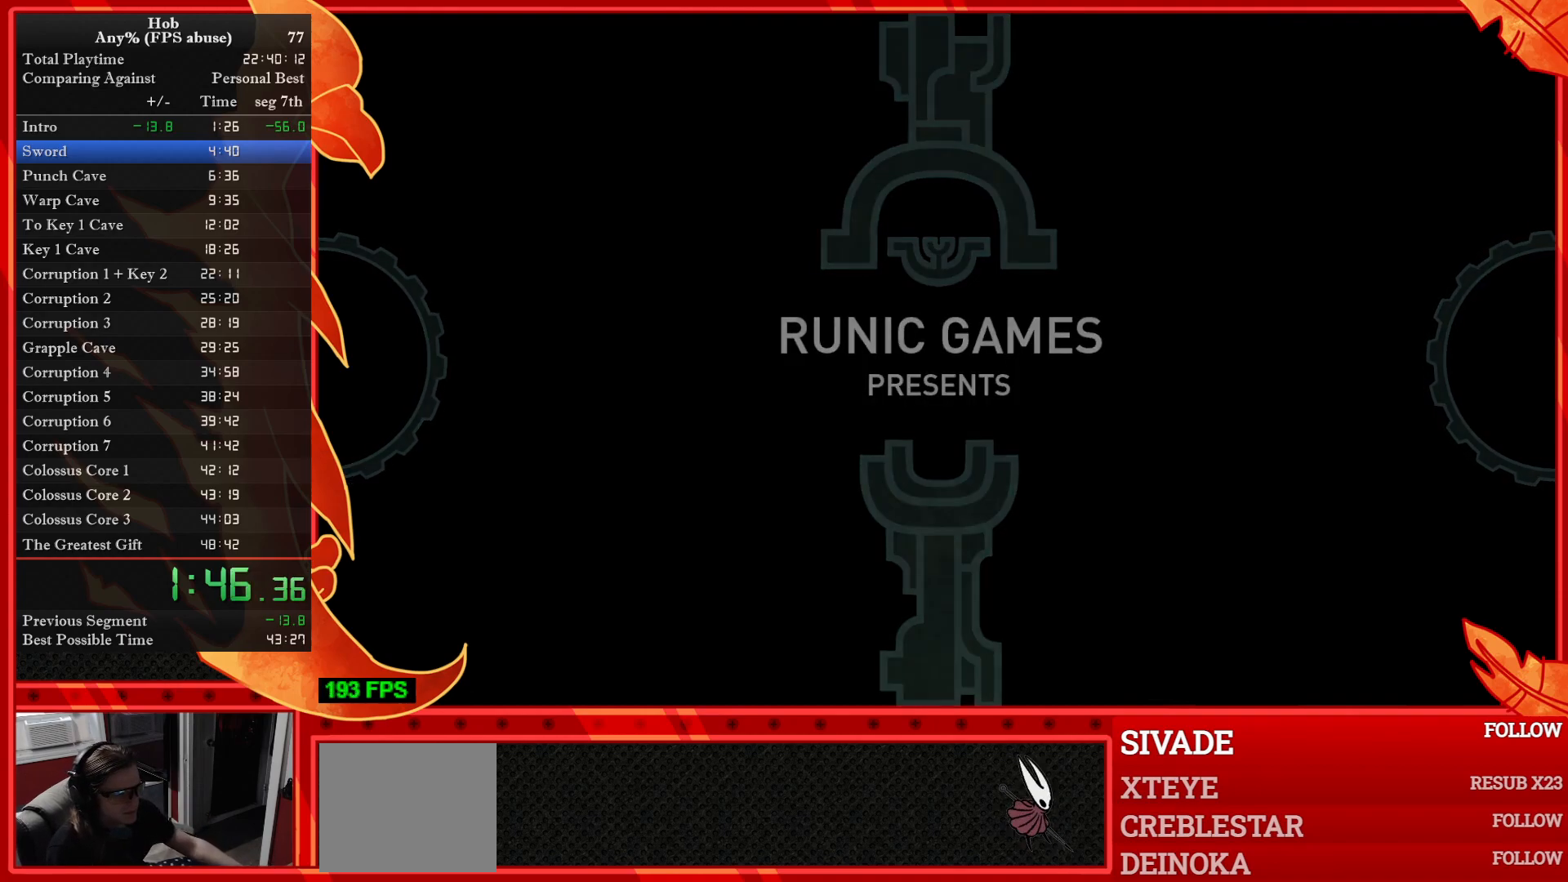
{"buttons": [], "left_stick": "center", "events": [[83, "CROSS", "up"], [233, "CROSS", "down"], [350, "CROSS", "up"]]}
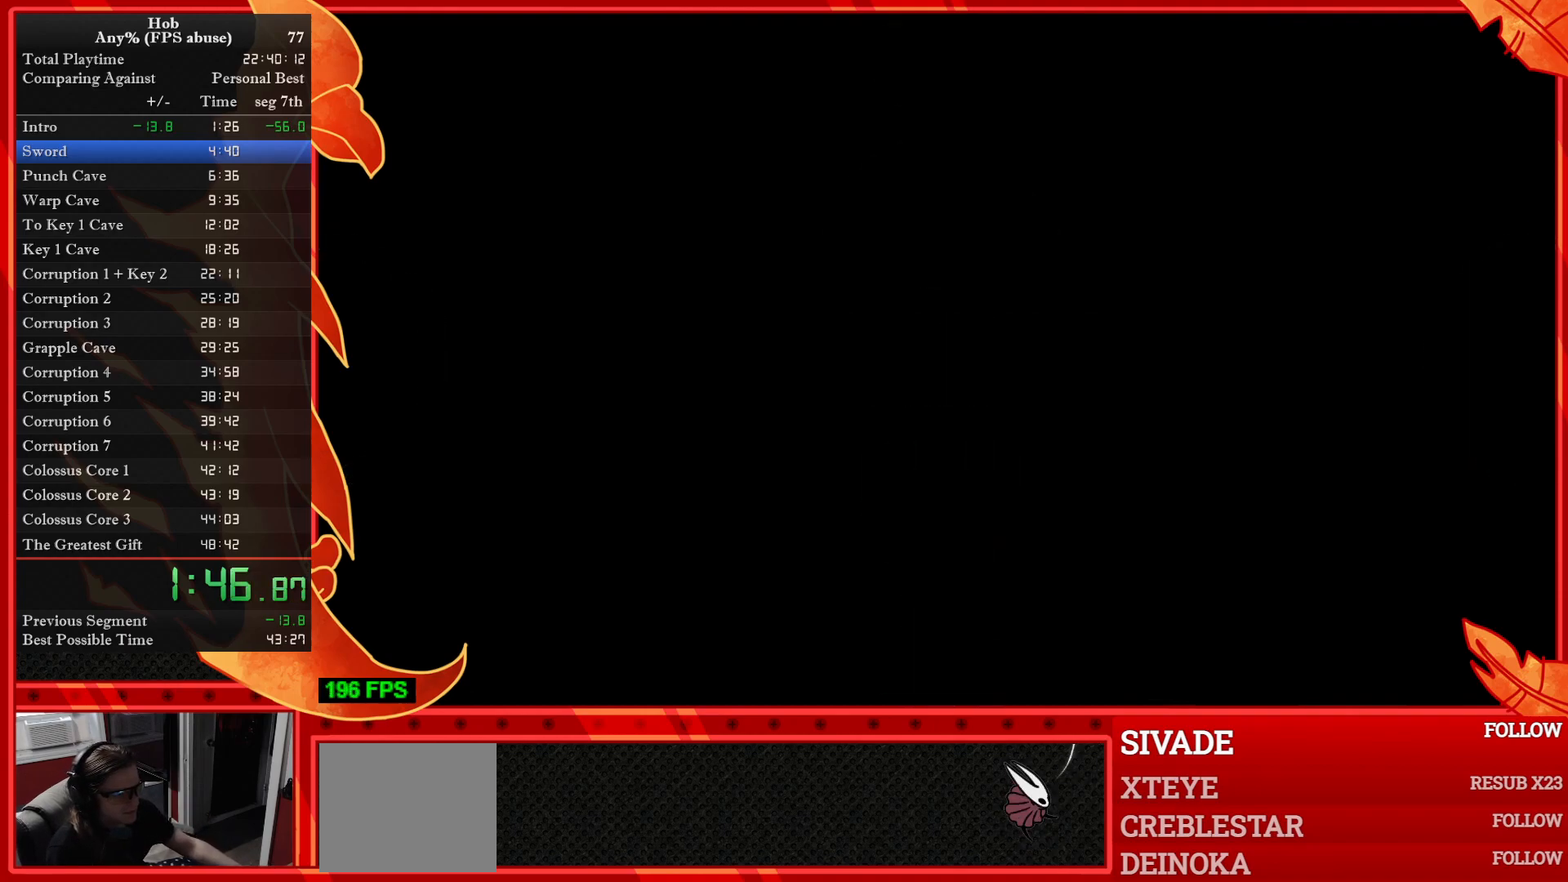
{"buttons": ["CROSS"], "left_stick": "center", "events": [[33, "CROSS", "down"], [133, "CROSS", "up"], [450, "CROSS", "down"]]}
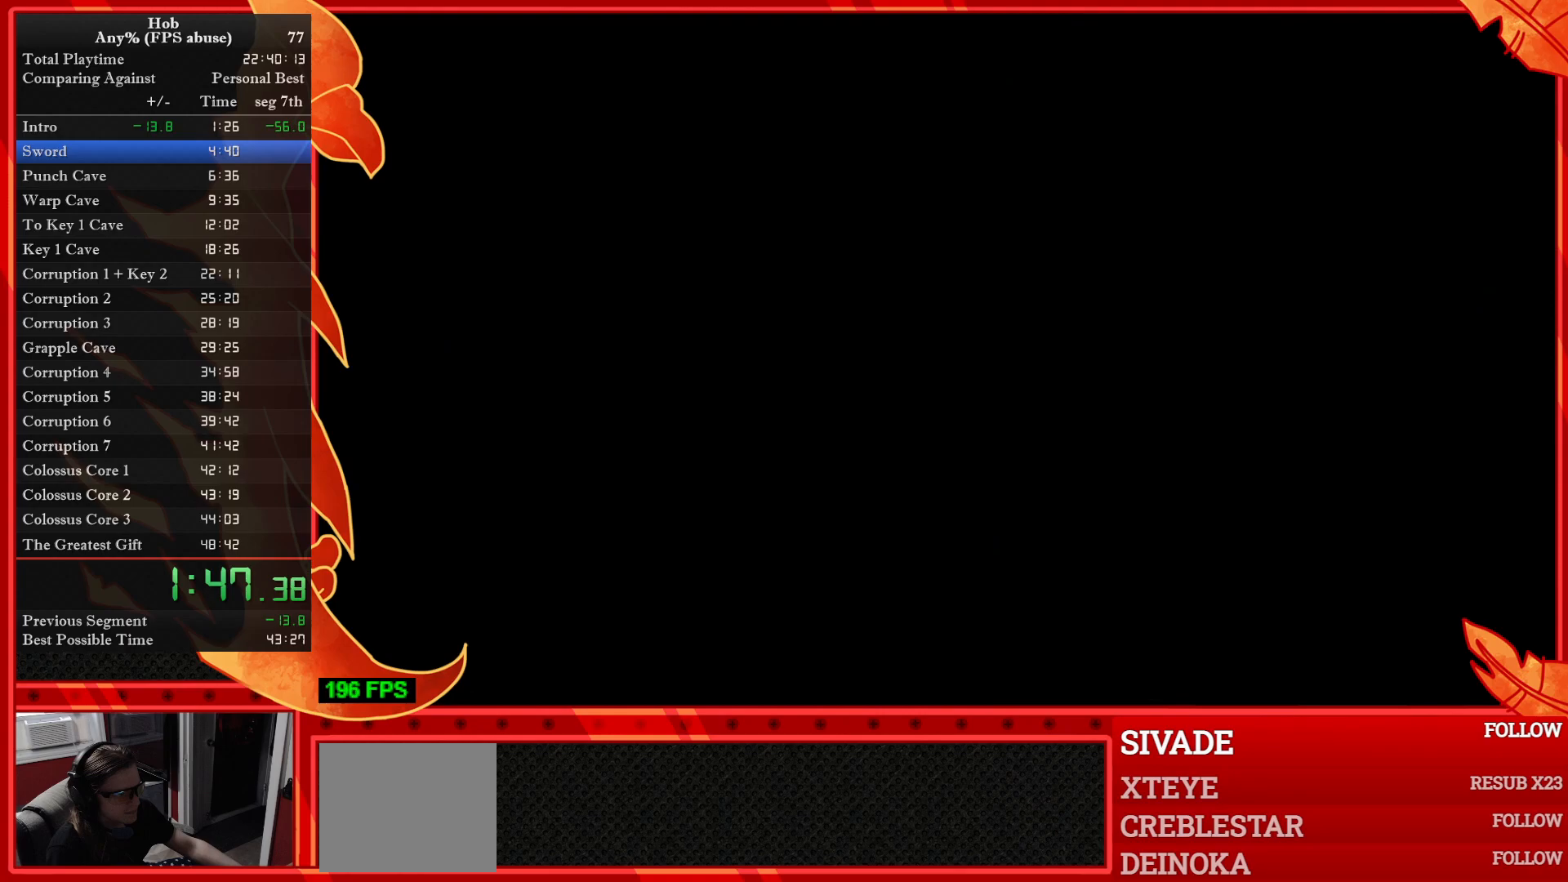
{"buttons": [], "left_stick": "center", "events": [[50, "CROSS", "up"], [183, "CROSS", "down"], [250, "CROSS", "up"], [350, "CROSS", "down"], [450, "CROSS", "up"]]}
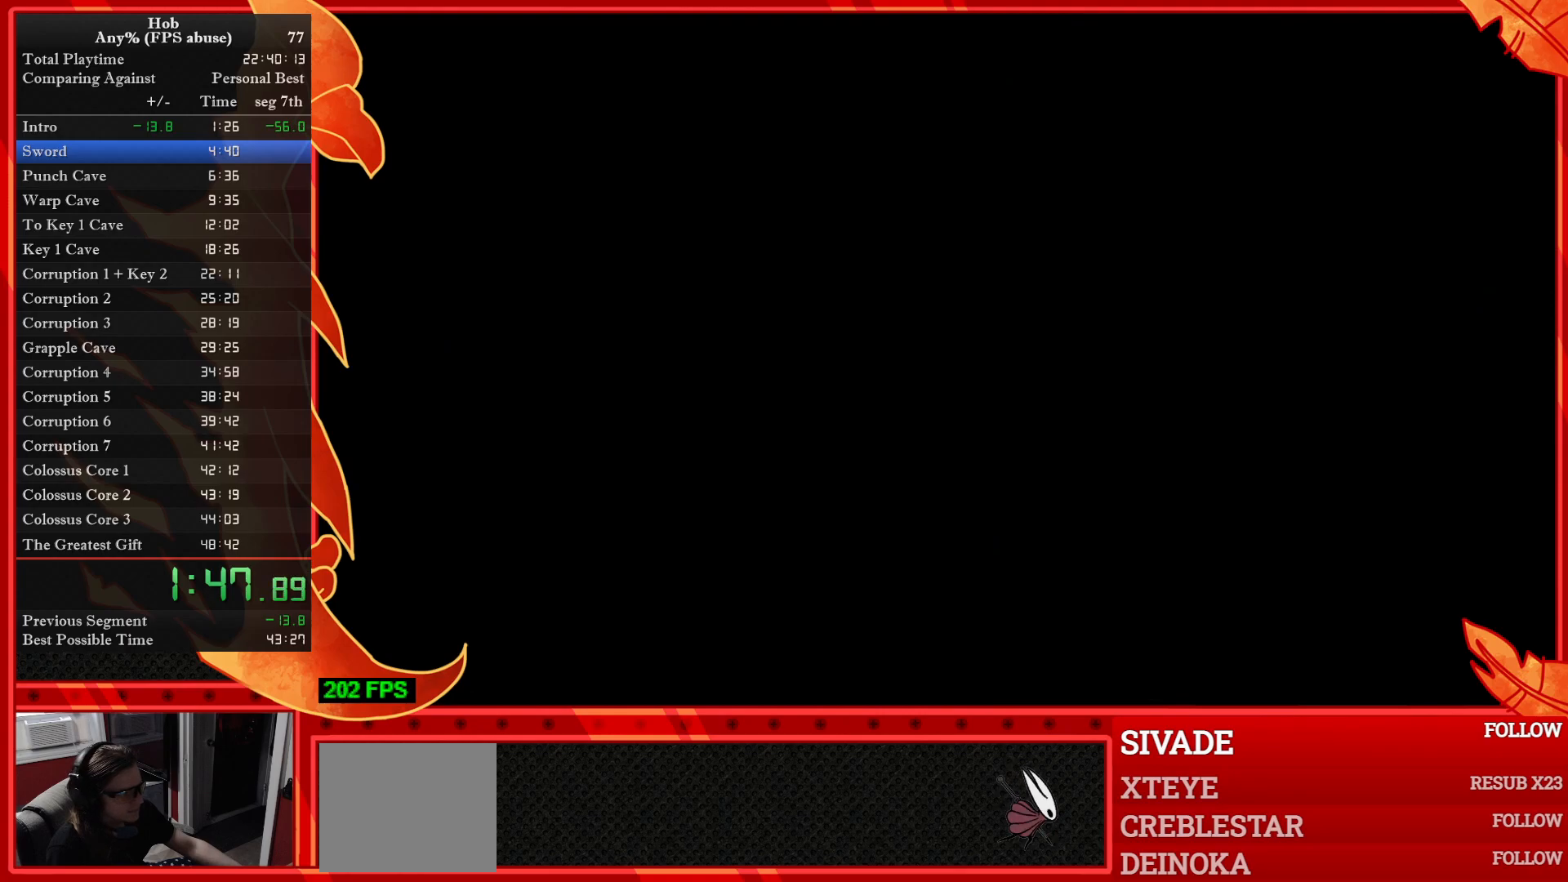
{"buttons": [], "left_stick": "center", "events": [[33, "CROSS", "down"], [133, "CROSS", "up"], [233, "CROSS", "down"], [300, "CROSS", "up"], [417, "CROSS", "down"], [467, "CROSS", "up"]]}
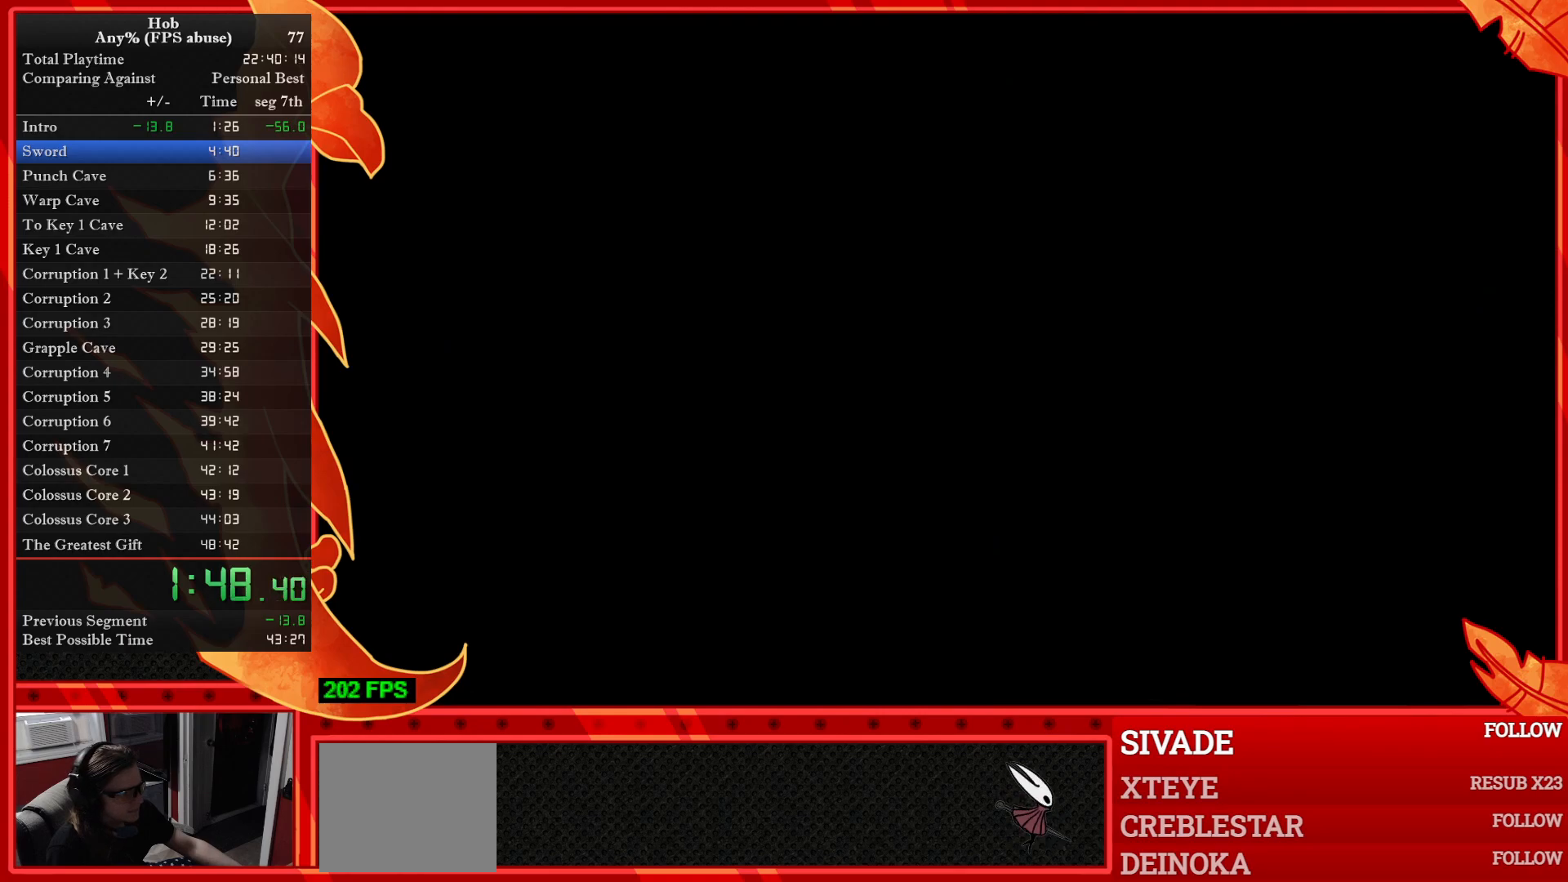
{"buttons": ["CROSS"], "left_stick": "center", "events": [[100, "CROSS", "down"], [183, "CROSS", "up"], [283, "CROSS", "down"], [367, "CROSS", "up"], [483, "CROSS", "down"]]}
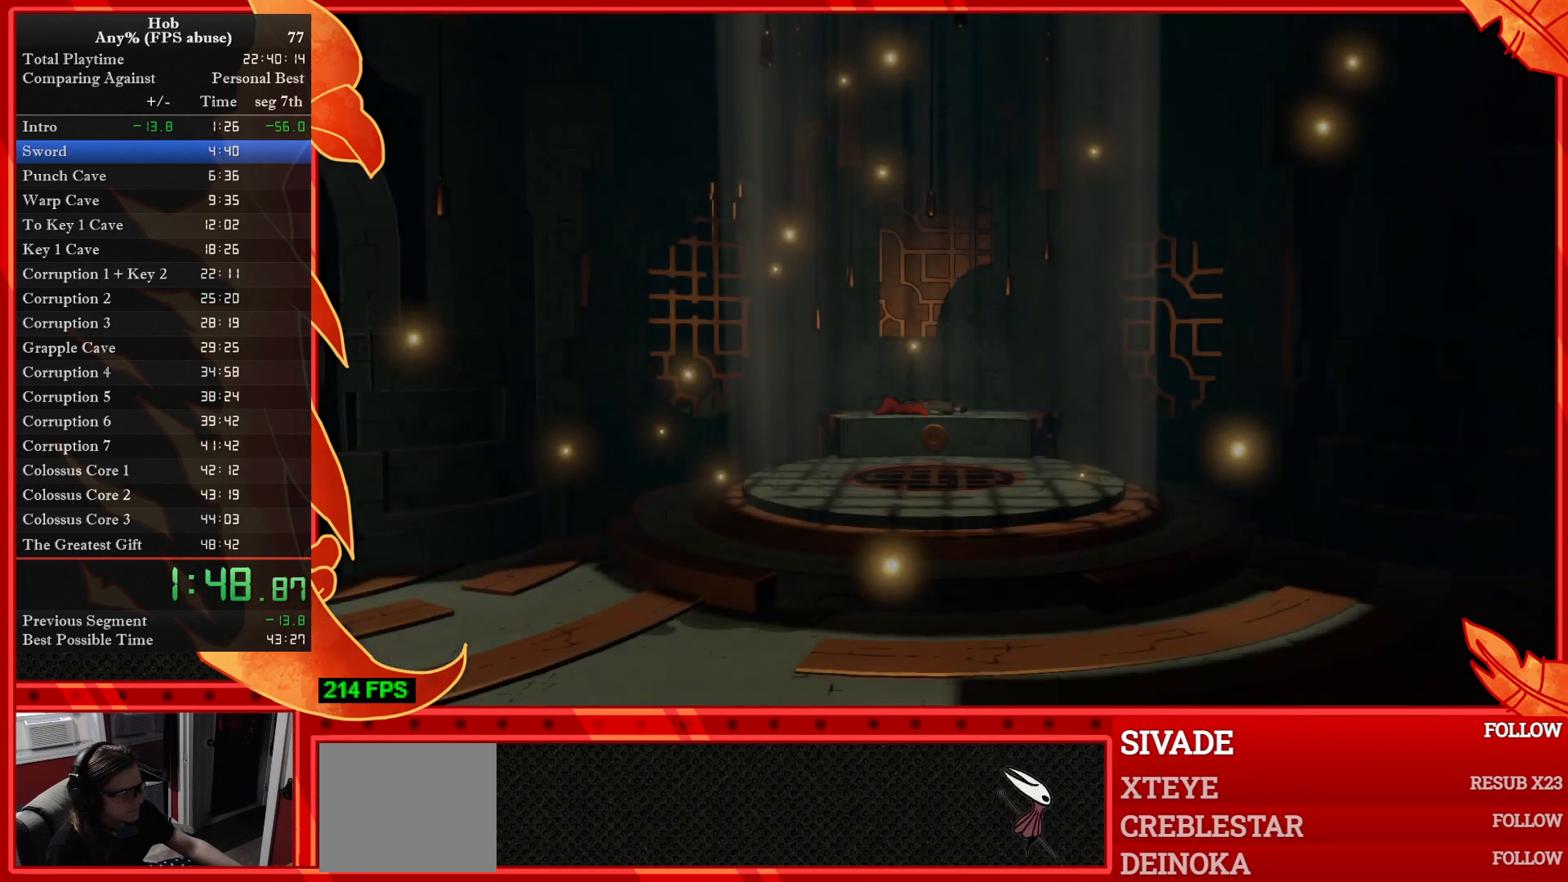
{"buttons": [], "left_stick": "center", "events": [[50, "CROSS", "up"], [150, "CROSS", "down"], [250, "CROSS", "up"], [333, "CROSS", "down"], [433, "CROSS", "up"]]}
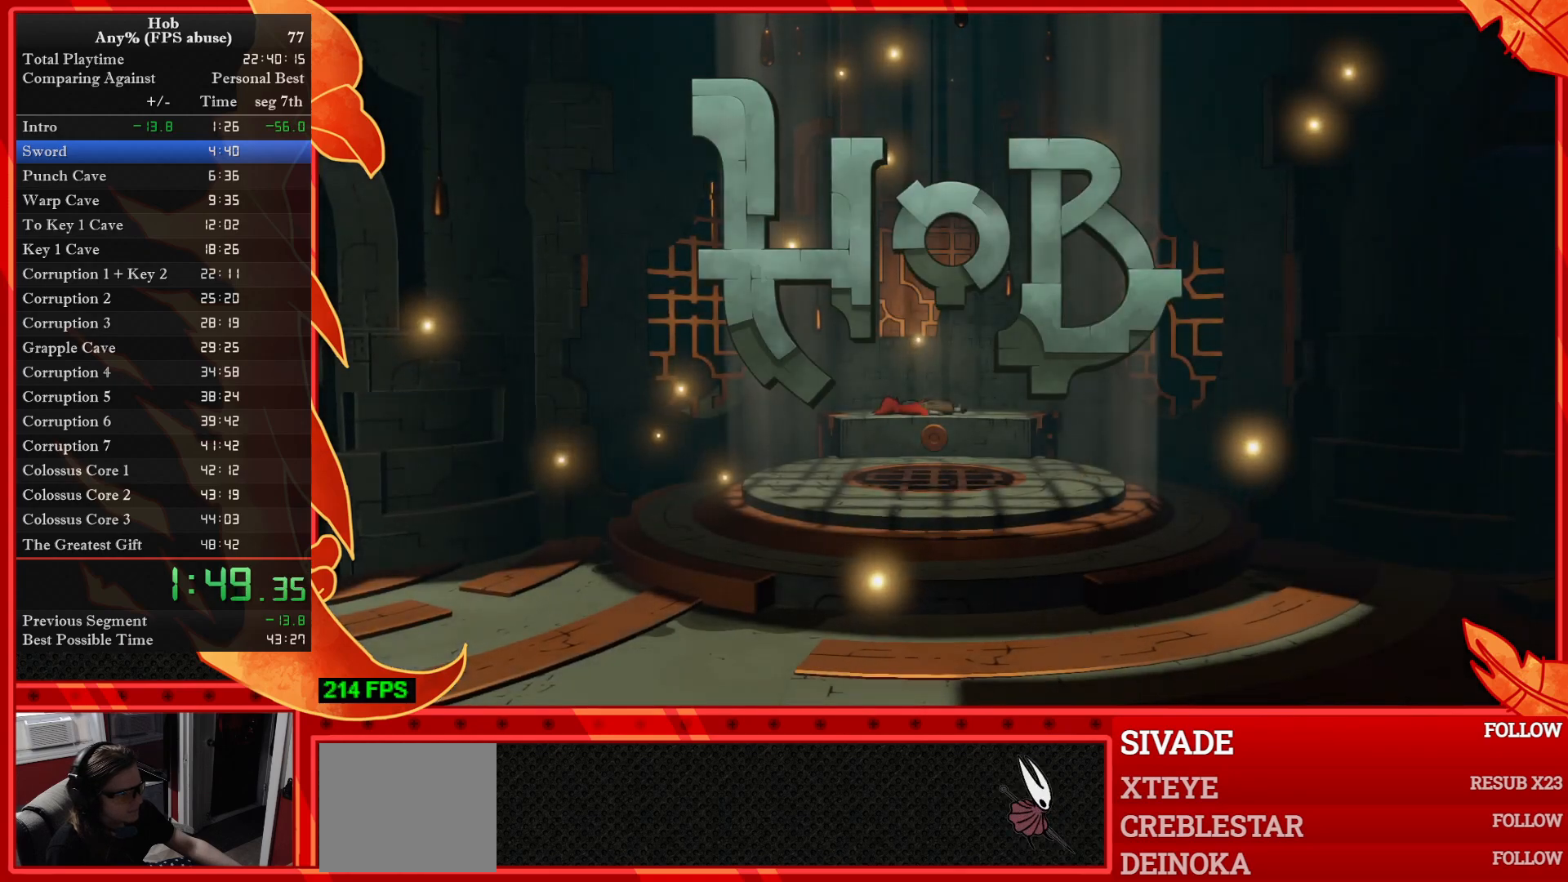
{"buttons": ["CROSS"], "left_stick": "center", "events": [[50, "CROSS", "down"], [133, "CROSS", "up"], [233, "CROSS", "down"], [333, "CROSS", "up"], [450, "CROSS", "down"]]}
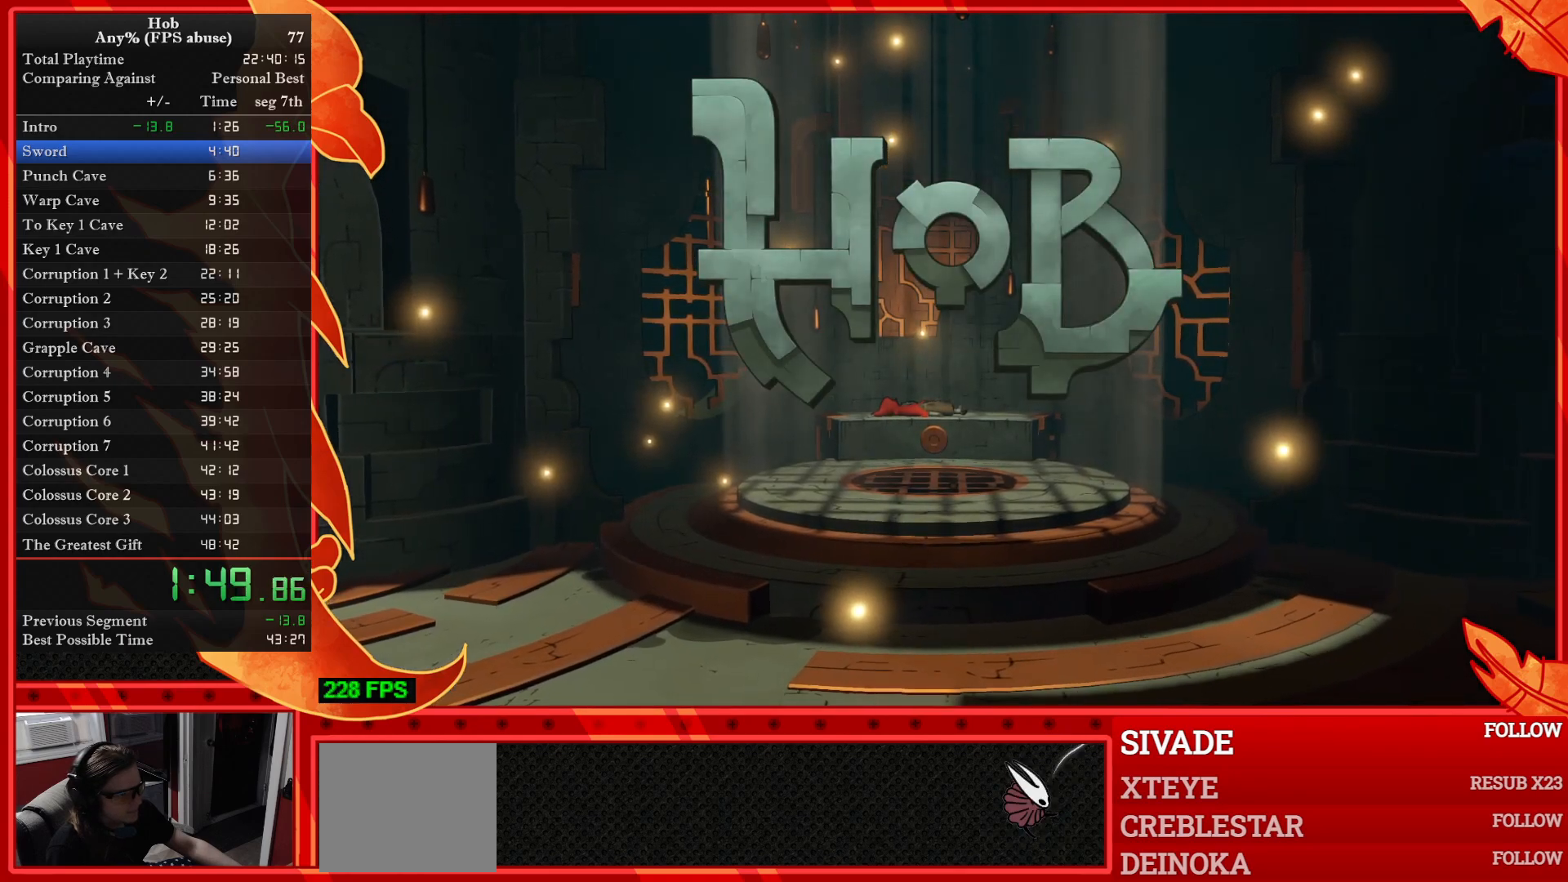
{"buttons": ["CROSS"], "left_stick": "center", "events": [[17, "CROSS", "up"], [133, "CROSS", "down"], [233, "CROSS", "up"], [350, "CROSS", "down"], [450, "CROSS", "up"], [500, "CROSS", "down"]]}
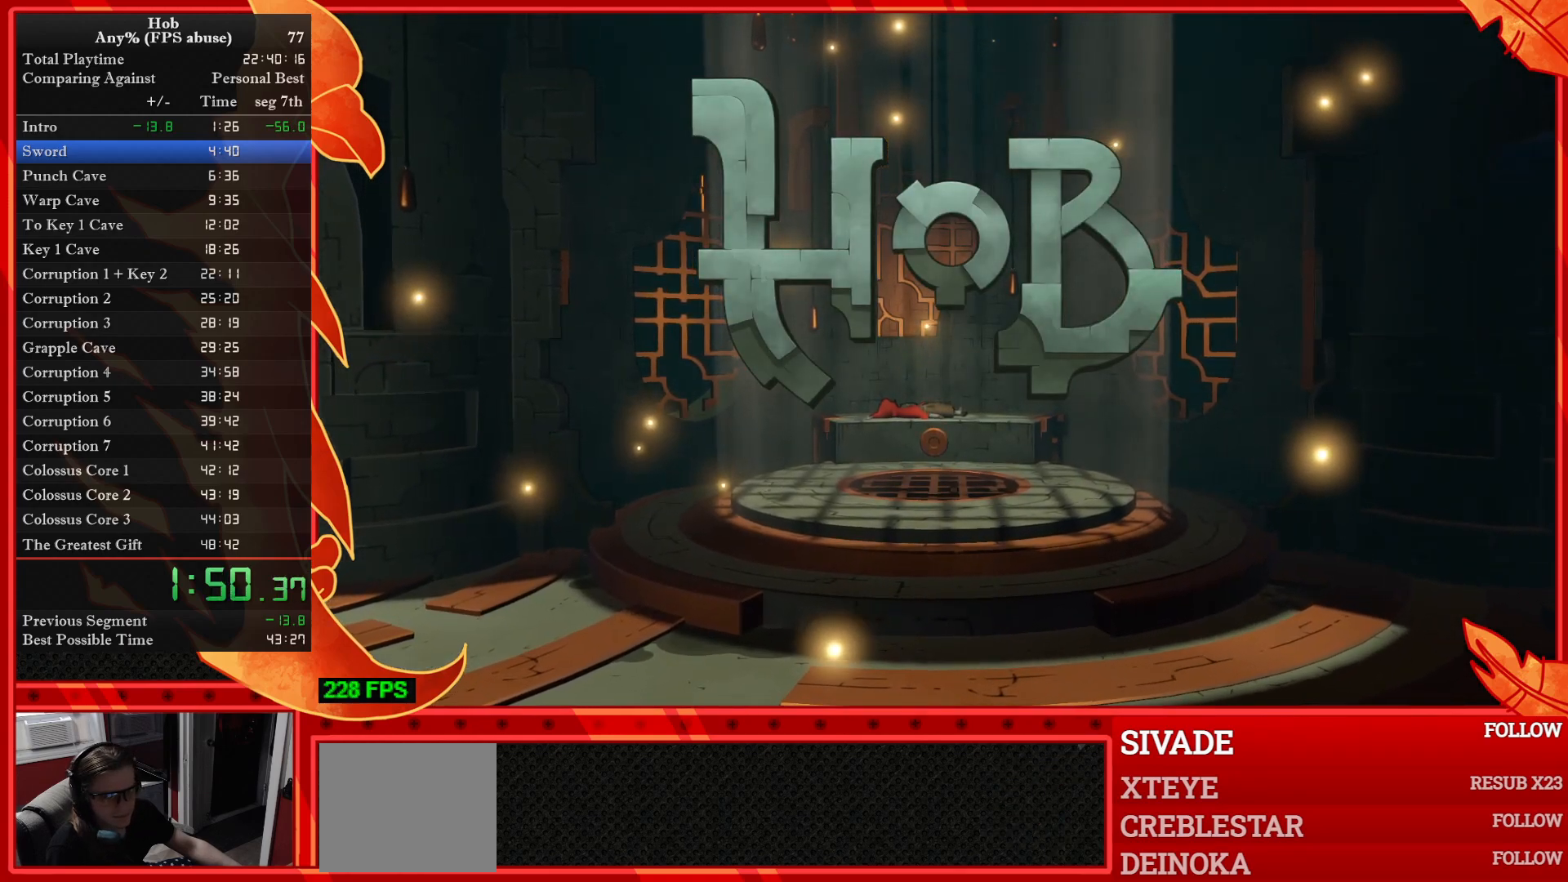
{"buttons": [], "left_stick": "center", "events": [[183, "CROSS", "up"], [283, "CROSS", "down"], [383, "CROSS", "up"]]}
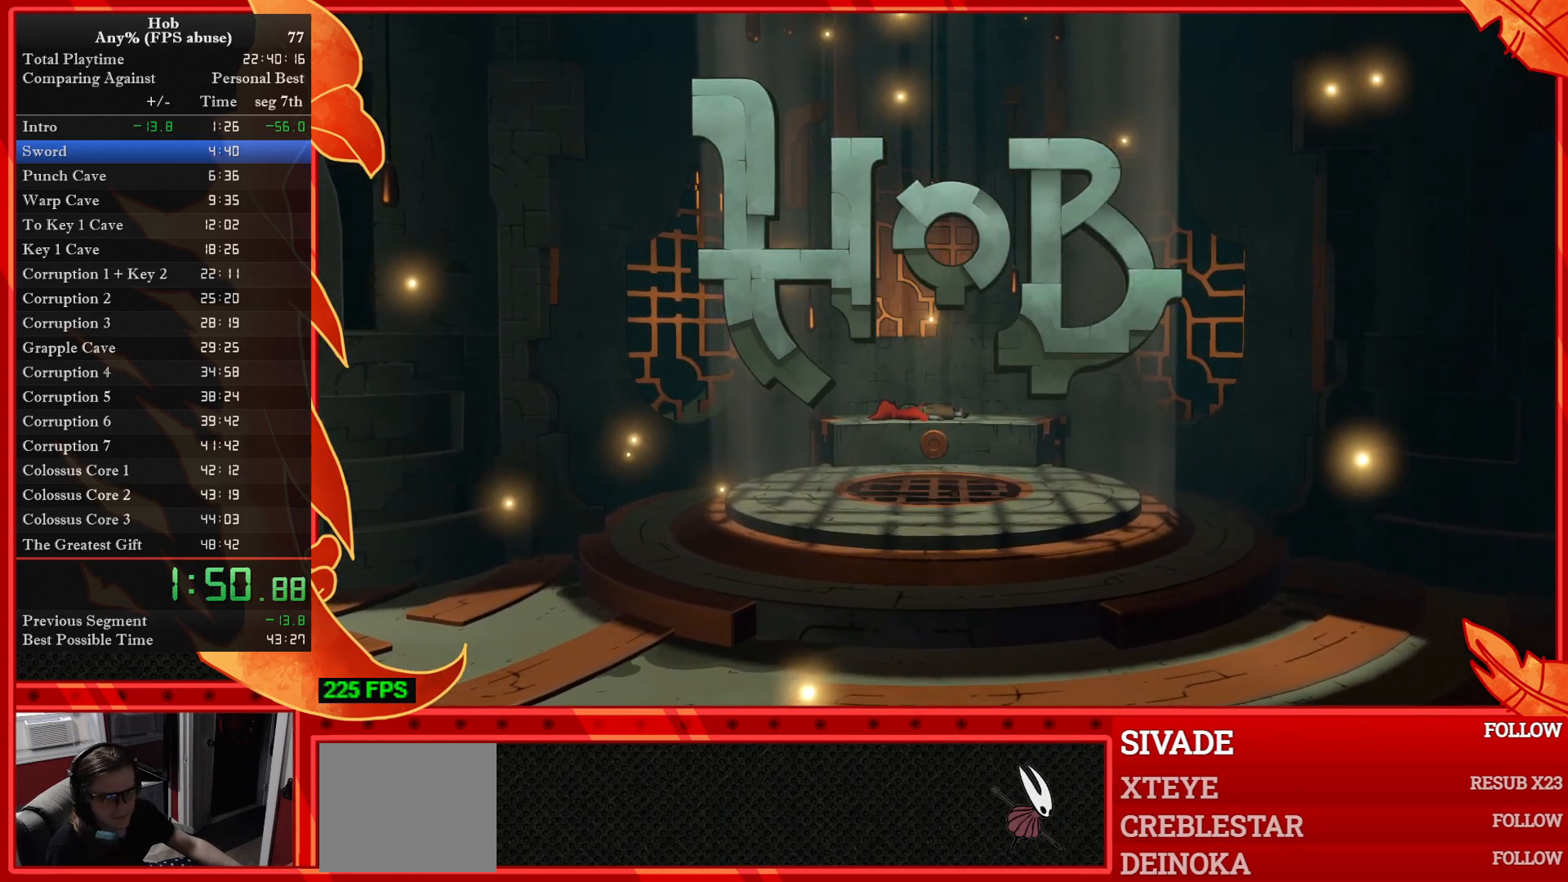
{"buttons": ["CROSS"], "left_stick": "center", "events": [[17, "CROSS", "down"], [117, "CROSS", "up"], [233, "CROSS", "down"], [317, "CROSS", "up"], [433, "CROSS", "down"]]}
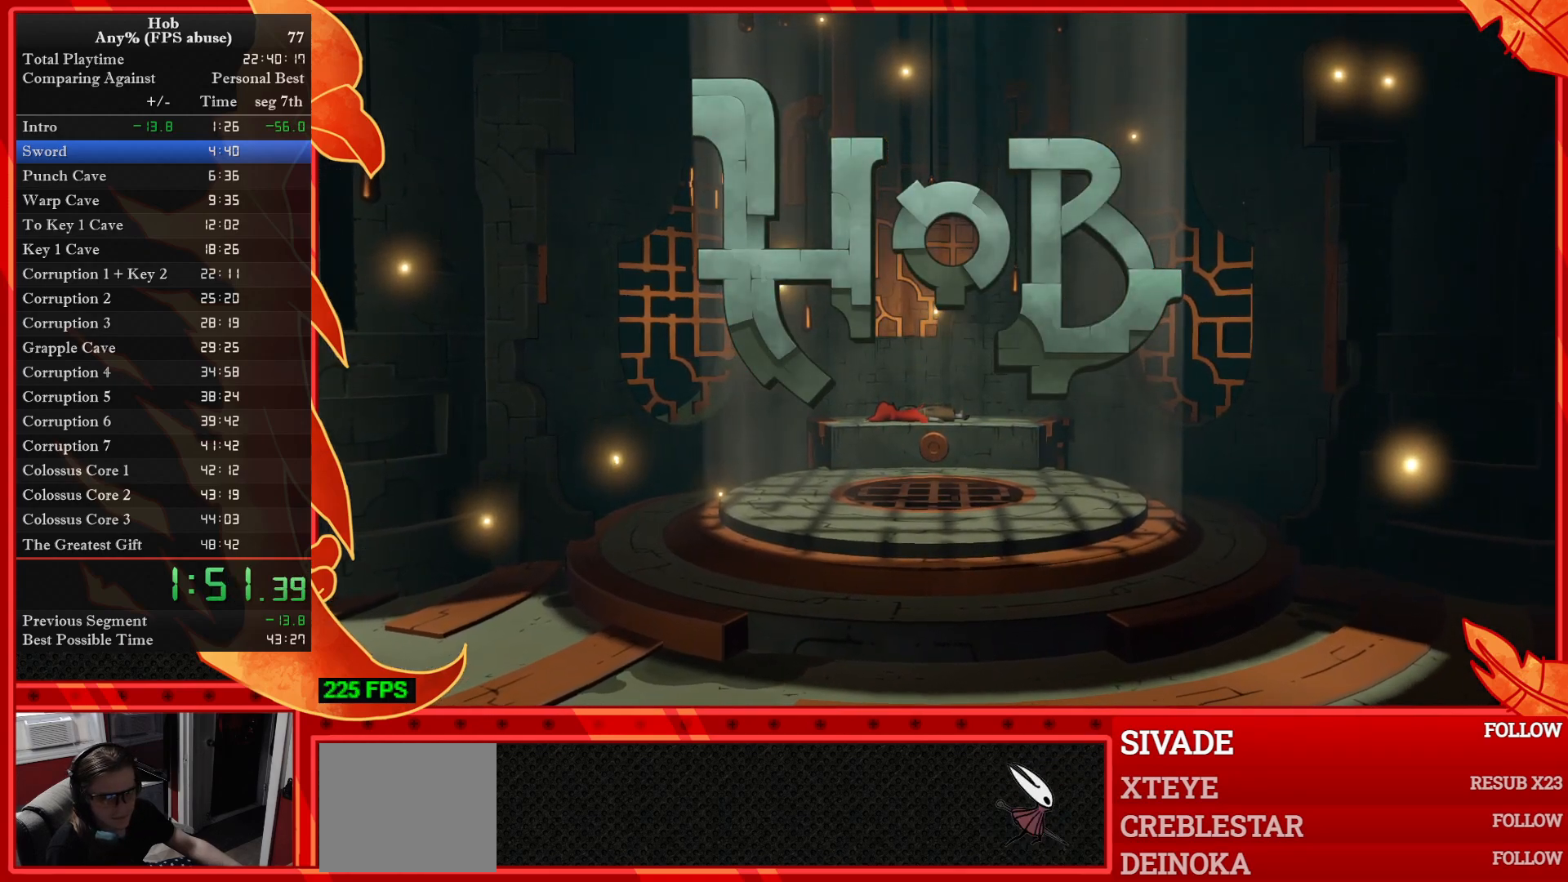
{"buttons": [], "left_stick": "center", "events": [[17, "CROSS", "up"], [167, "CROSS", "down"], [250, "CROSS", "up"], [367, "CROSS", "down"], [450, "CROSS", "up"]]}